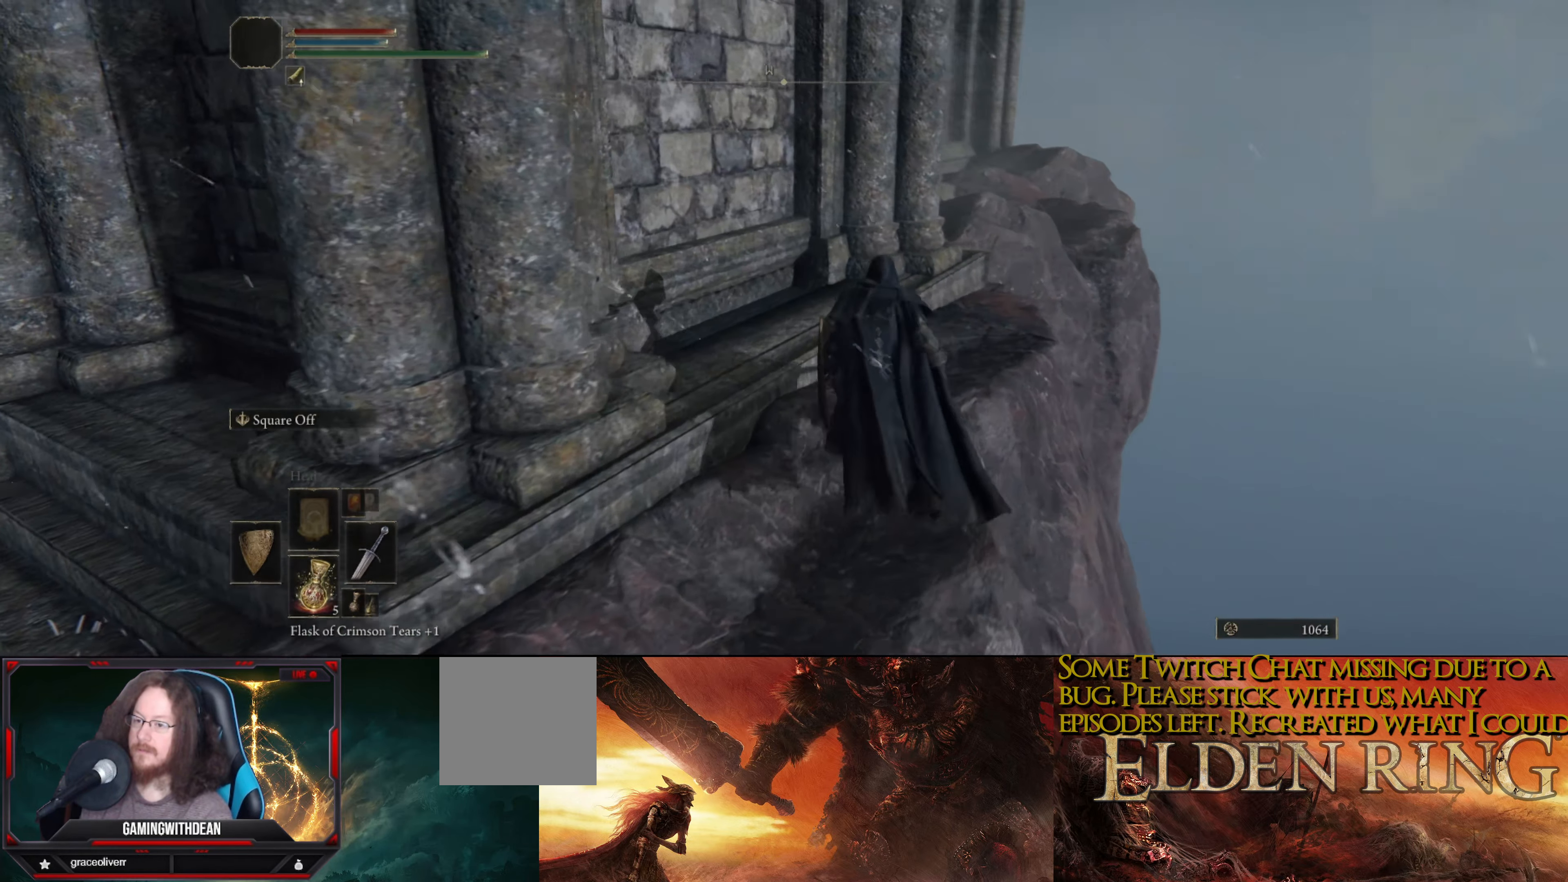
Gameplay with a controller (Xbox layout); each line is a JSON object with the inputs held at the frame after it. "events" lists button and stick changes between this image and that frame as [ms after this image, input, new state], when the widget could be followed in between. Not read: L3 R3.
{"buttons": [], "left_stick": "center", "right_stick": "center", "events": [[16, "left_stick", "center"], [333, "right_stick", "center"]]}
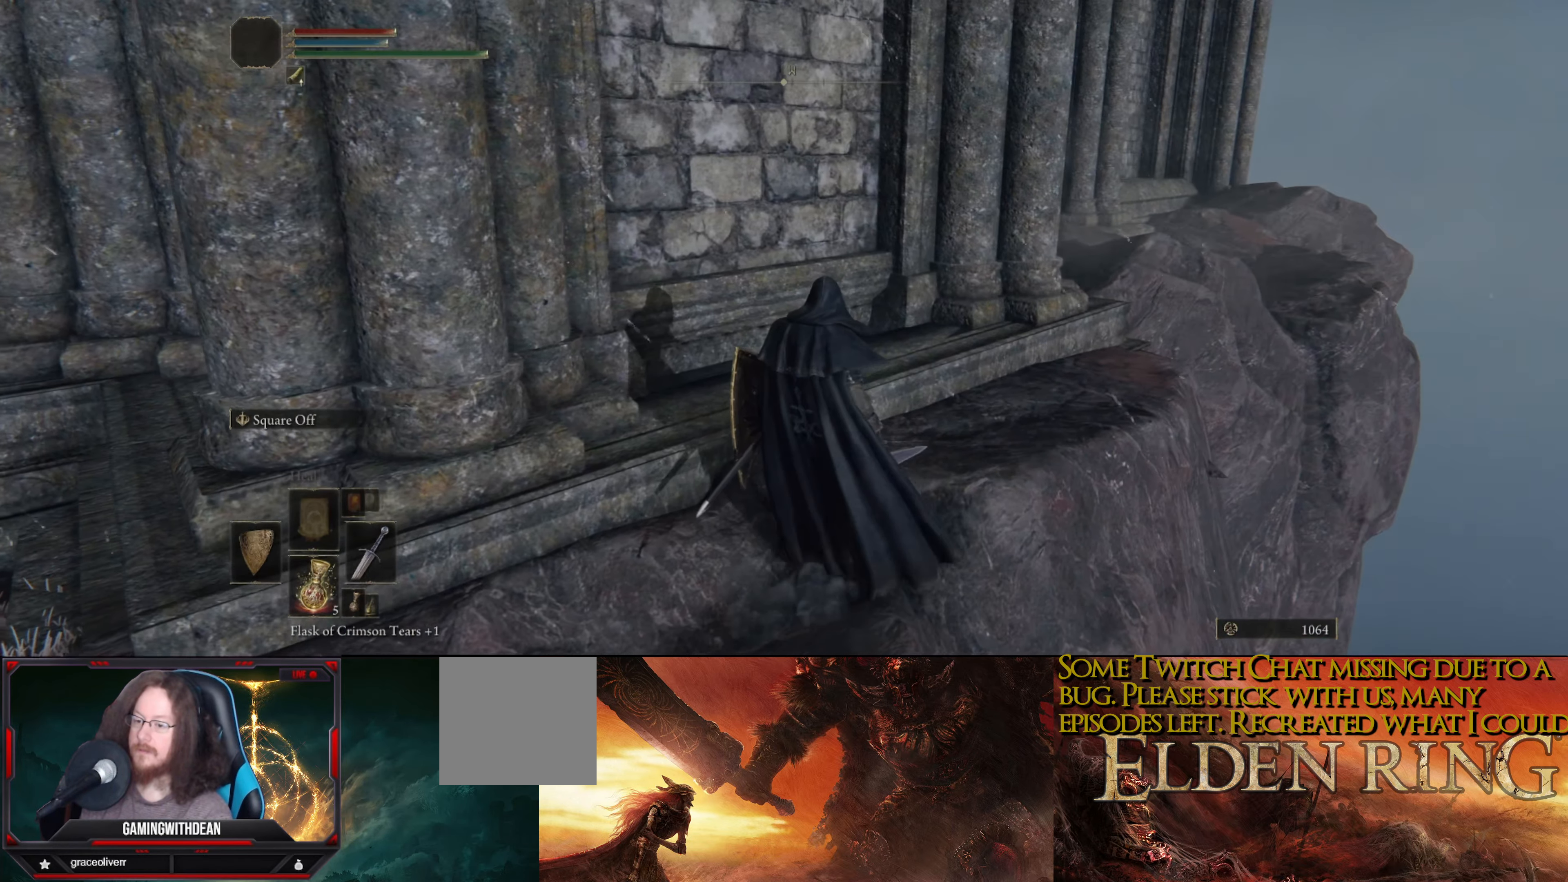
{"buttons": [], "left_stick": "up", "right_stick": "center", "events": [[216, "left_stick", "up-left"], [283, "left_stick", "up"], [300, "A", "down"], [400, "A", "up"]]}
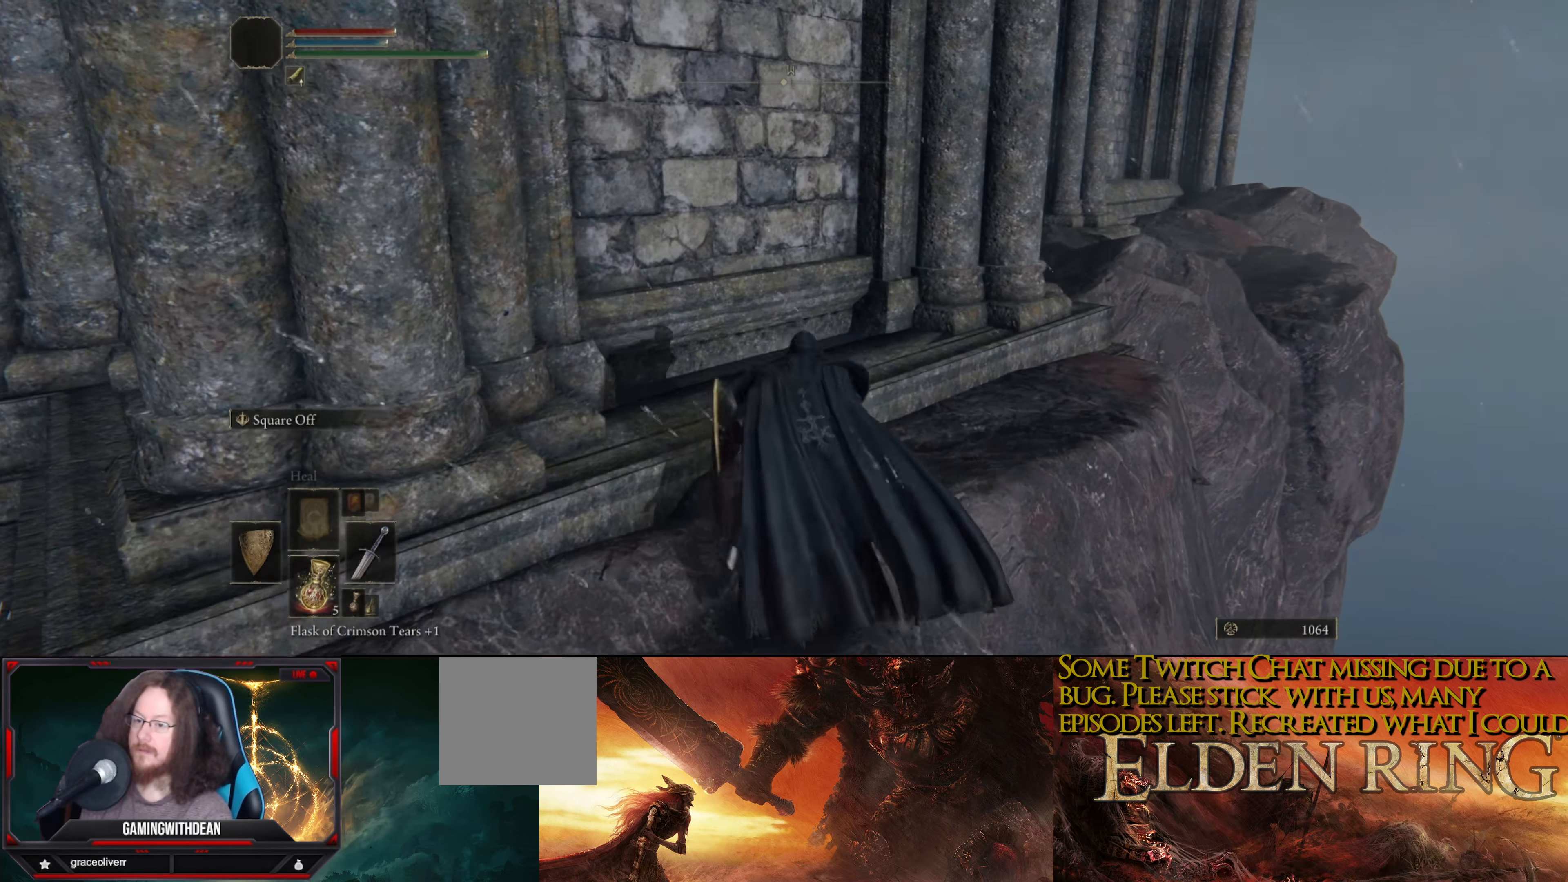
{"buttons": [], "left_stick": "right", "right_stick": "left", "events": [[233, "left_stick", "up-right"], [383, "left_stick", "right"], [416, "right_stick", "left"]]}
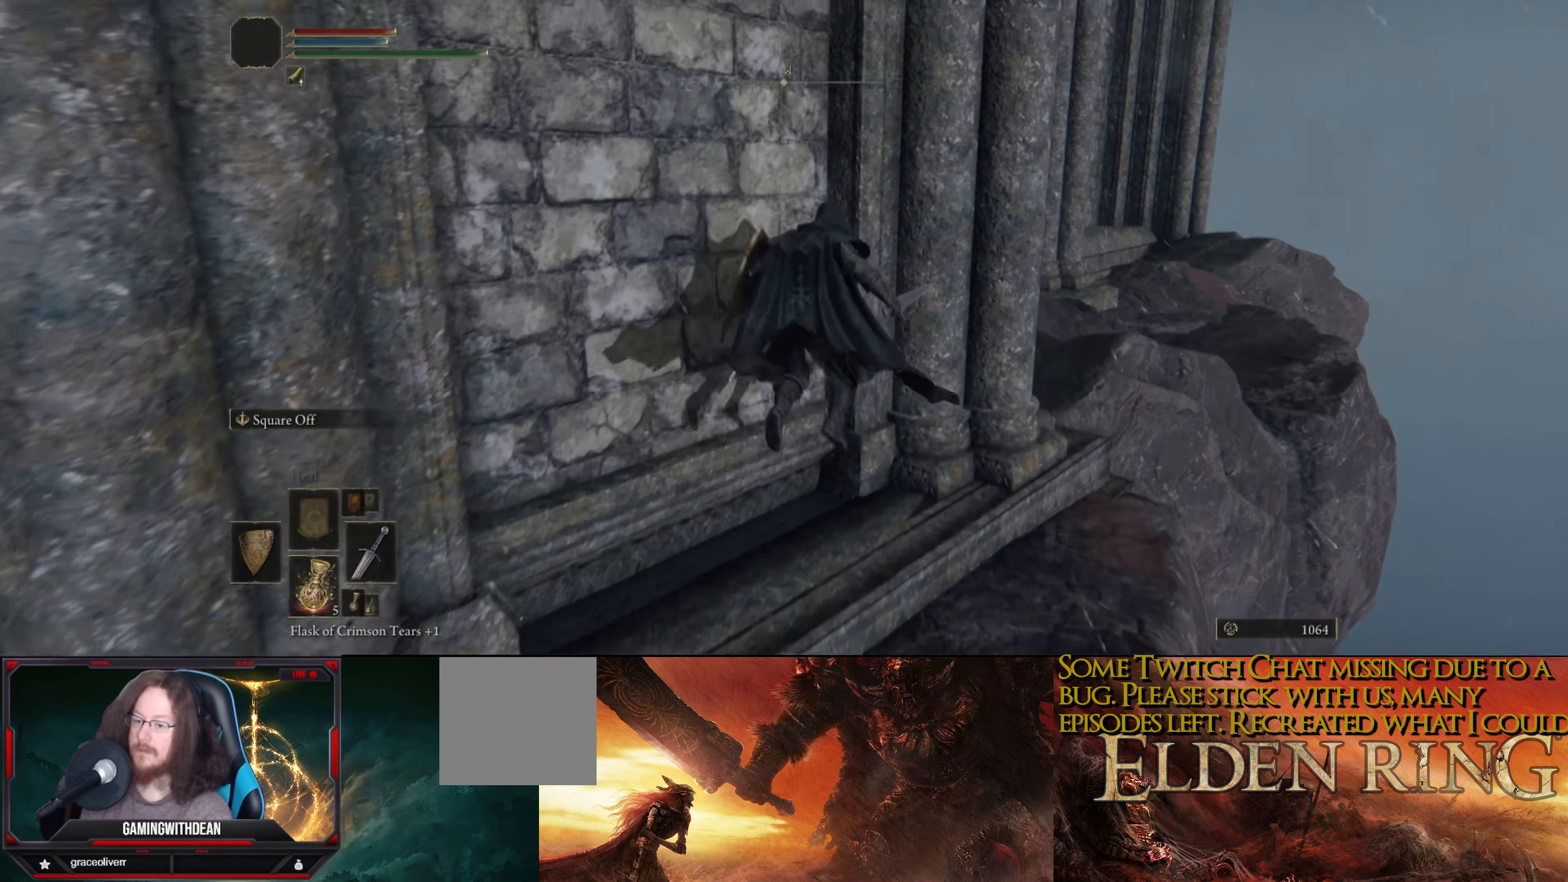
{"buttons": [], "left_stick": "up-right", "right_stick": "down-left", "events": [[83, "right_stick", "center"], [133, "left_stick", "up-right"], [266, "right_stick", "down-left"]]}
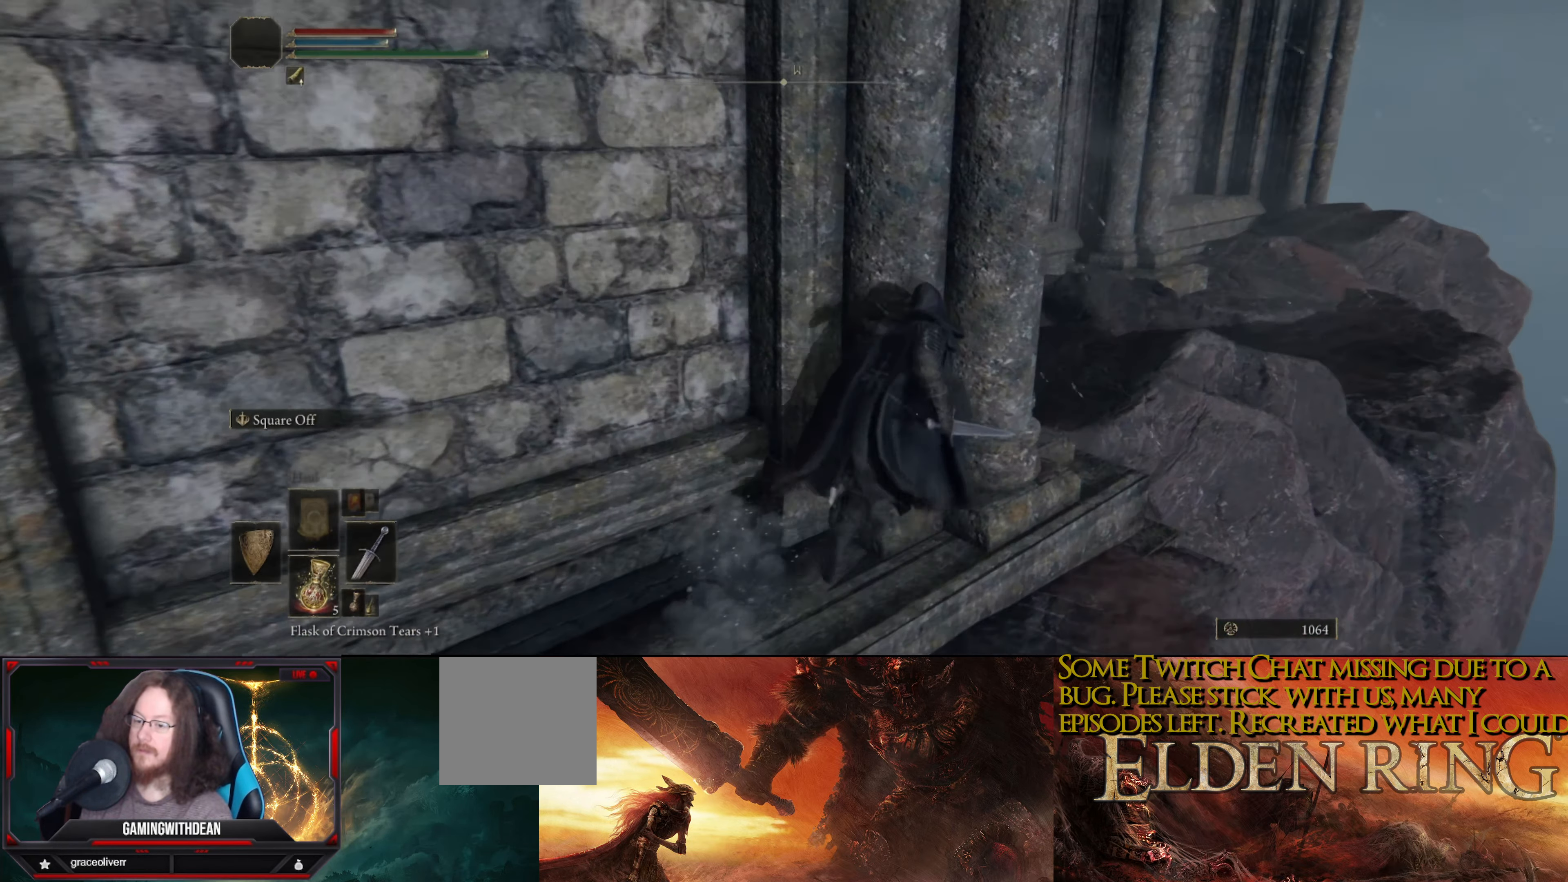
{"buttons": [], "left_stick": "center", "right_stick": "down", "events": [[200, "right_stick", "down"], [400, "left_stick", "center"]]}
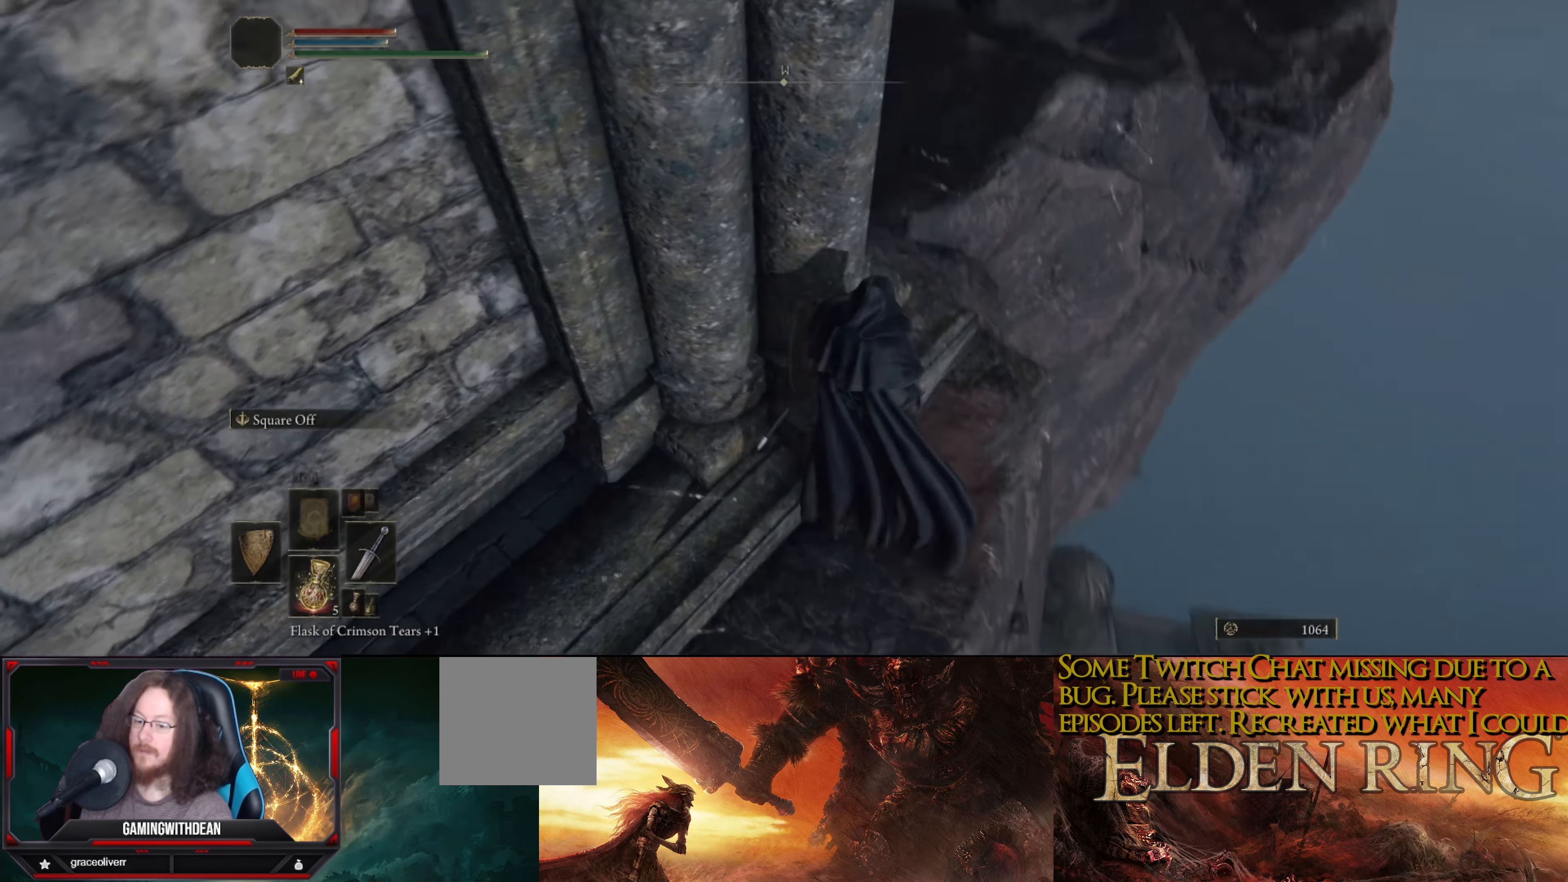
{"buttons": [], "left_stick": "center", "right_stick": "center", "events": [[433, "right_stick", "center"]]}
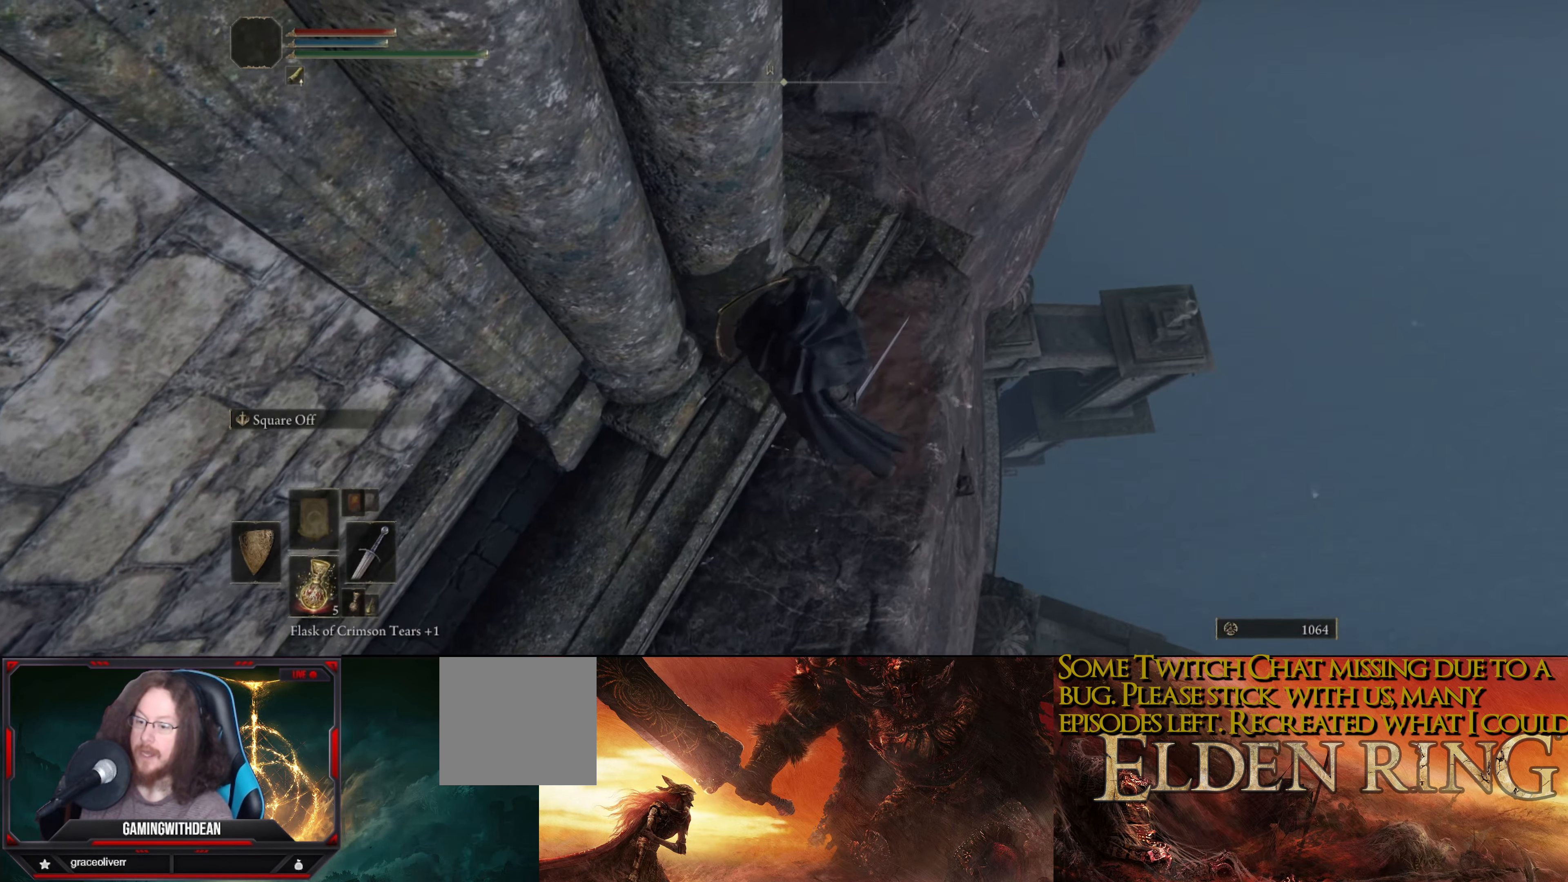
{"buttons": [], "left_stick": "center", "right_stick": "down", "events": [[133, "right_stick", "down"]]}
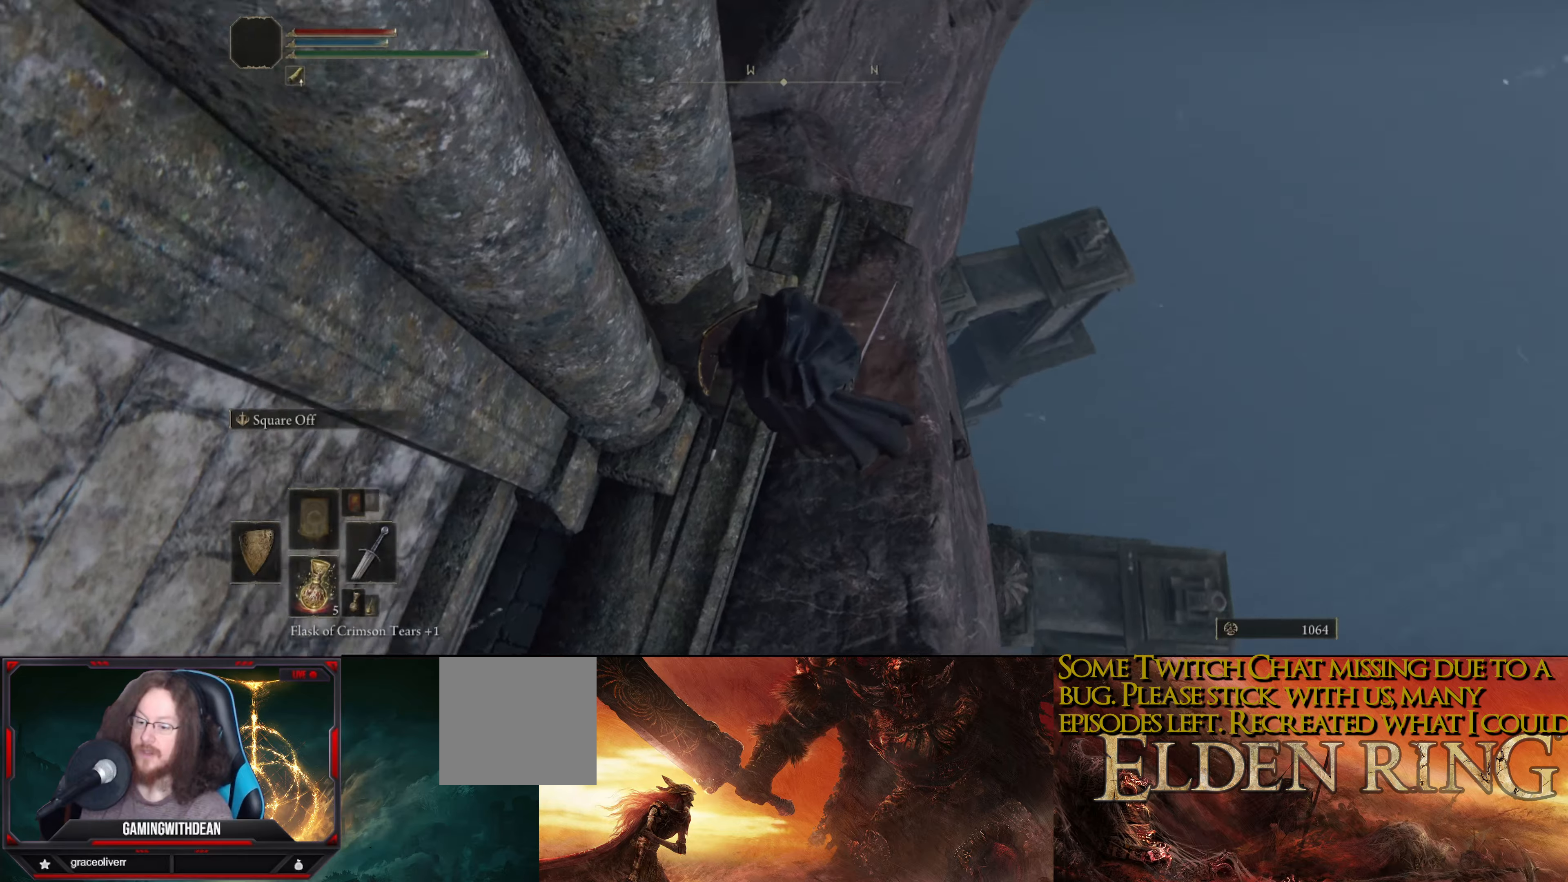
{"buttons": [], "left_stick": "center", "right_stick": "down", "events": []}
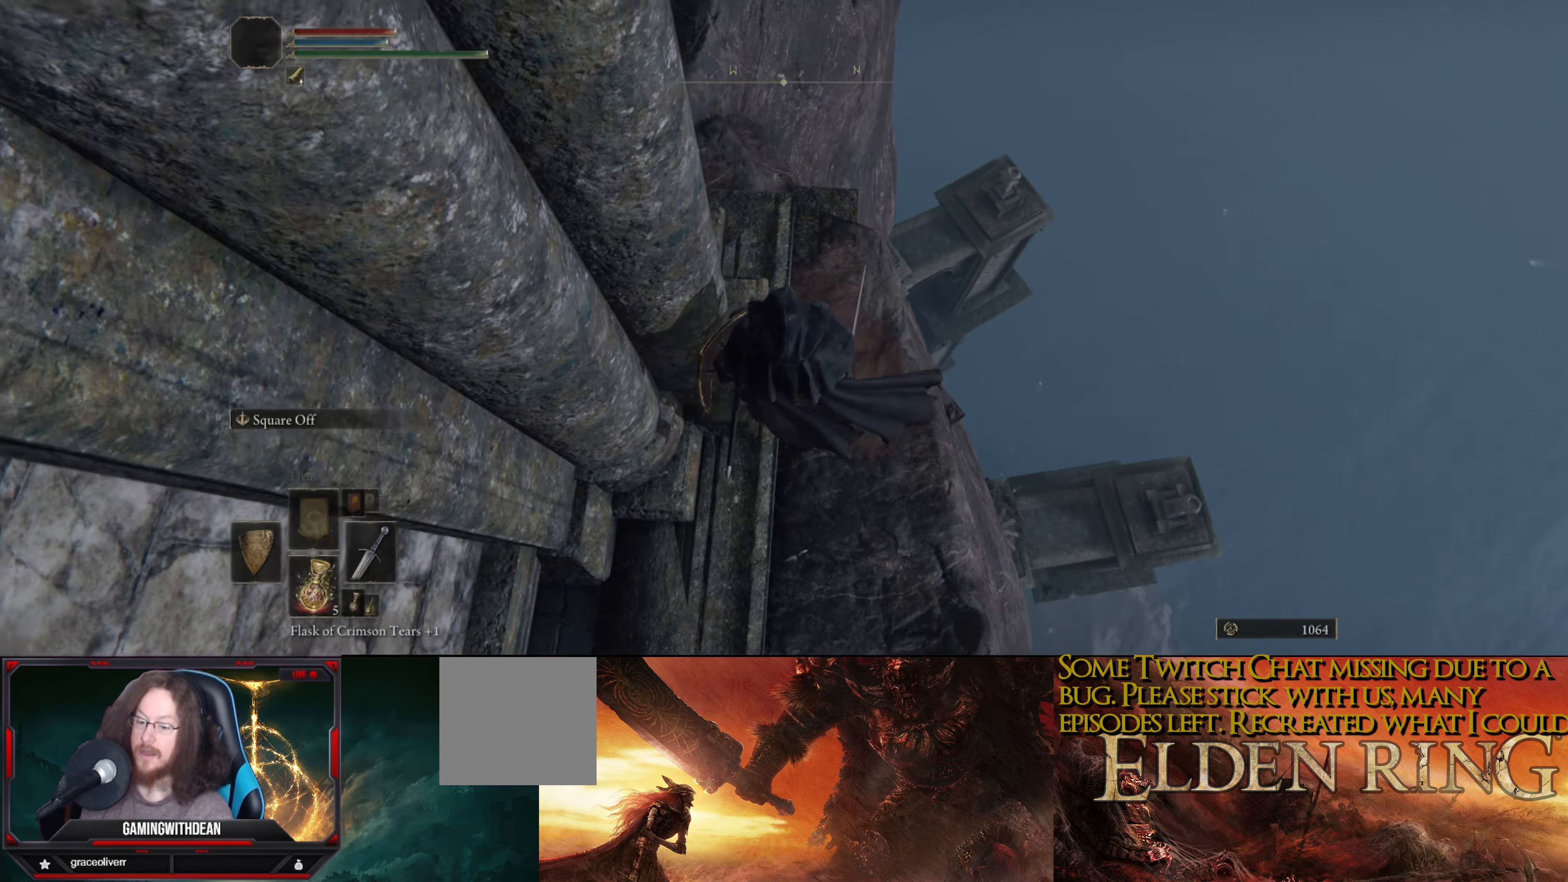
{"buttons": [], "left_stick": "center", "right_stick": "down", "events": []}
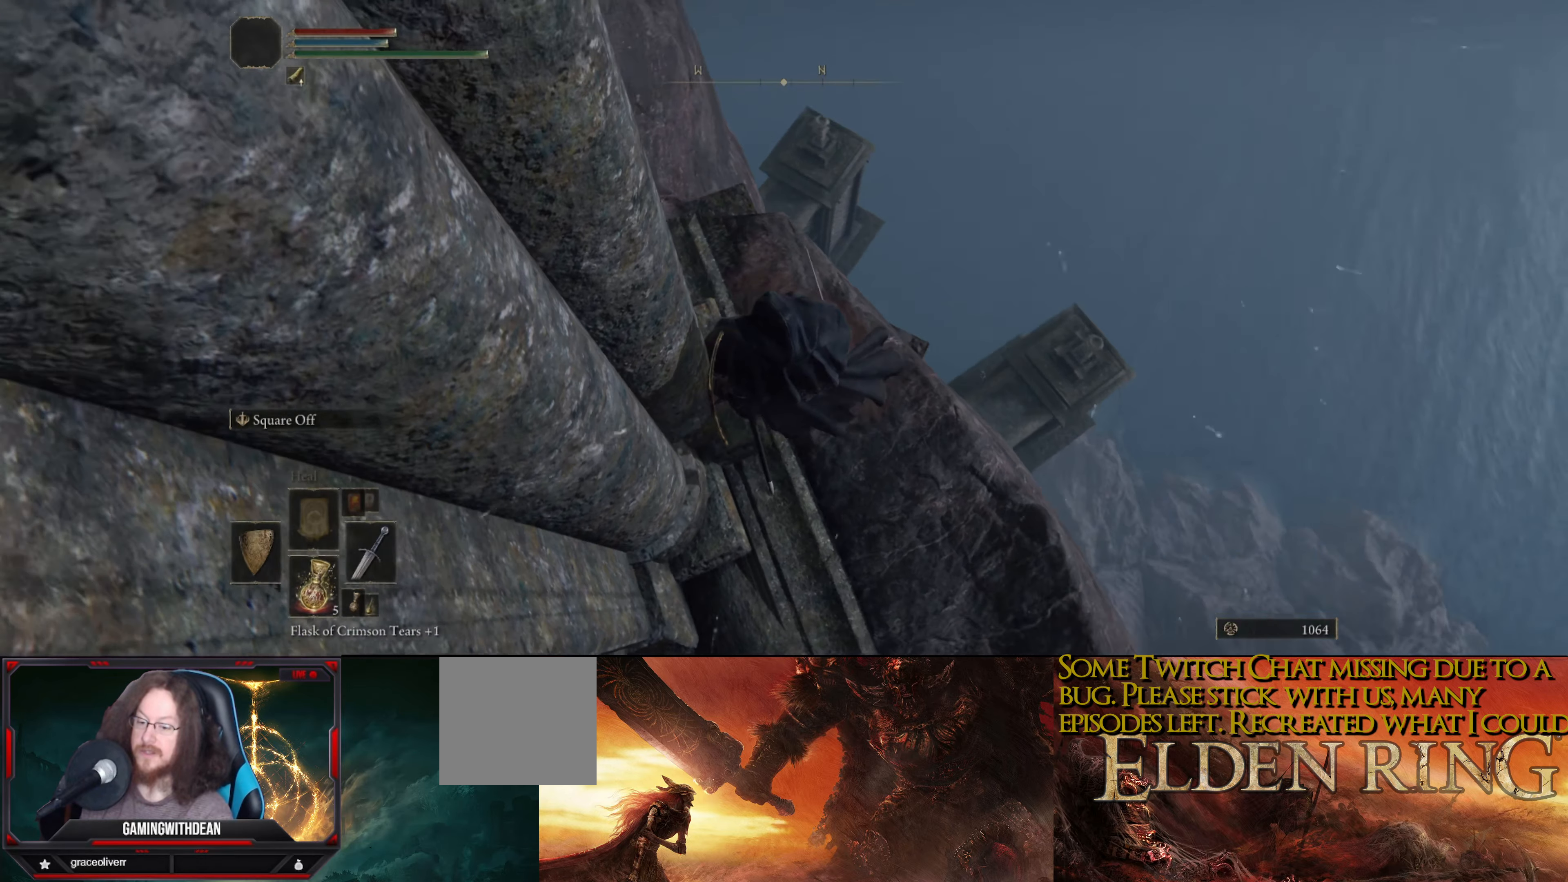
{"buttons": [], "left_stick": "center", "right_stick": "down", "events": []}
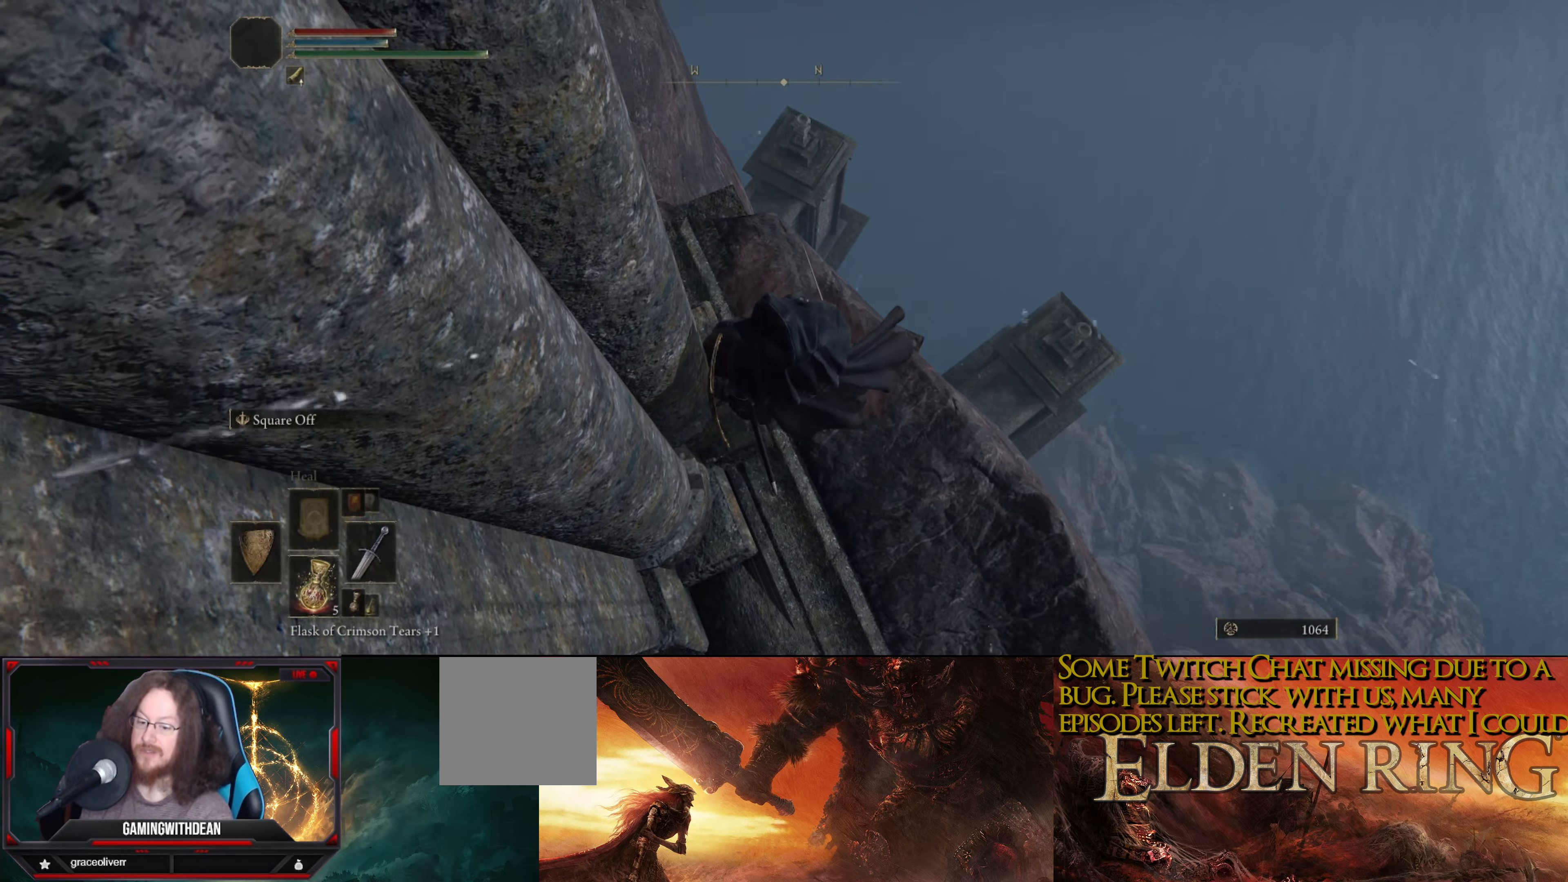
{"buttons": [], "left_stick": "center", "right_stick": "up-left", "events": [[100, "right_stick", "down-left"], [283, "right_stick", "left"], [450, "right_stick", "up-left"]]}
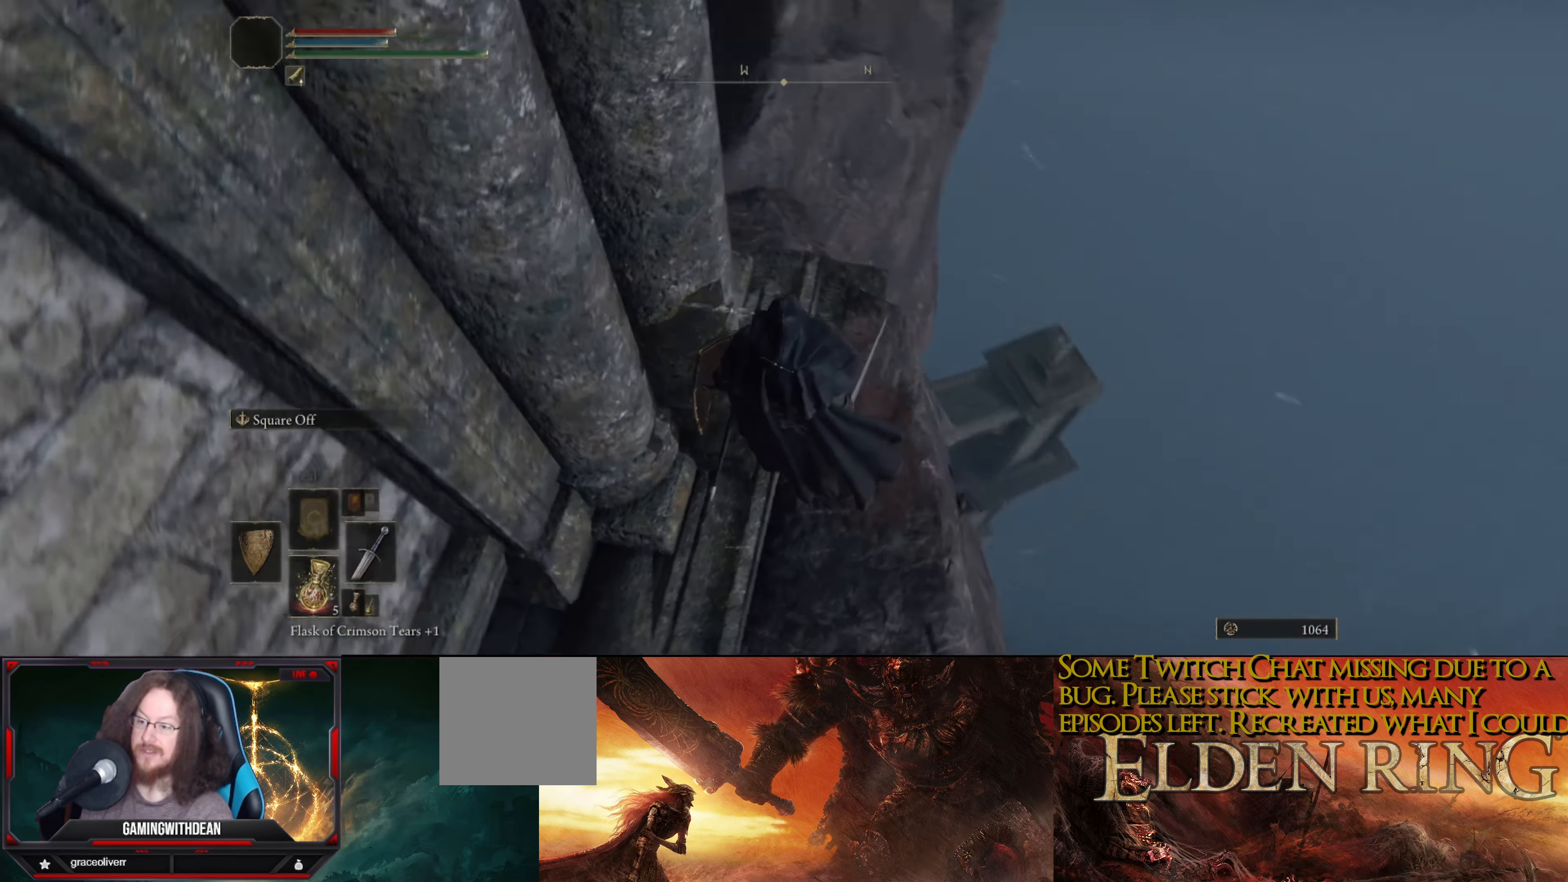
{"buttons": [], "left_stick": "center", "right_stick": "up", "events": [[433, "right_stick", "up"]]}
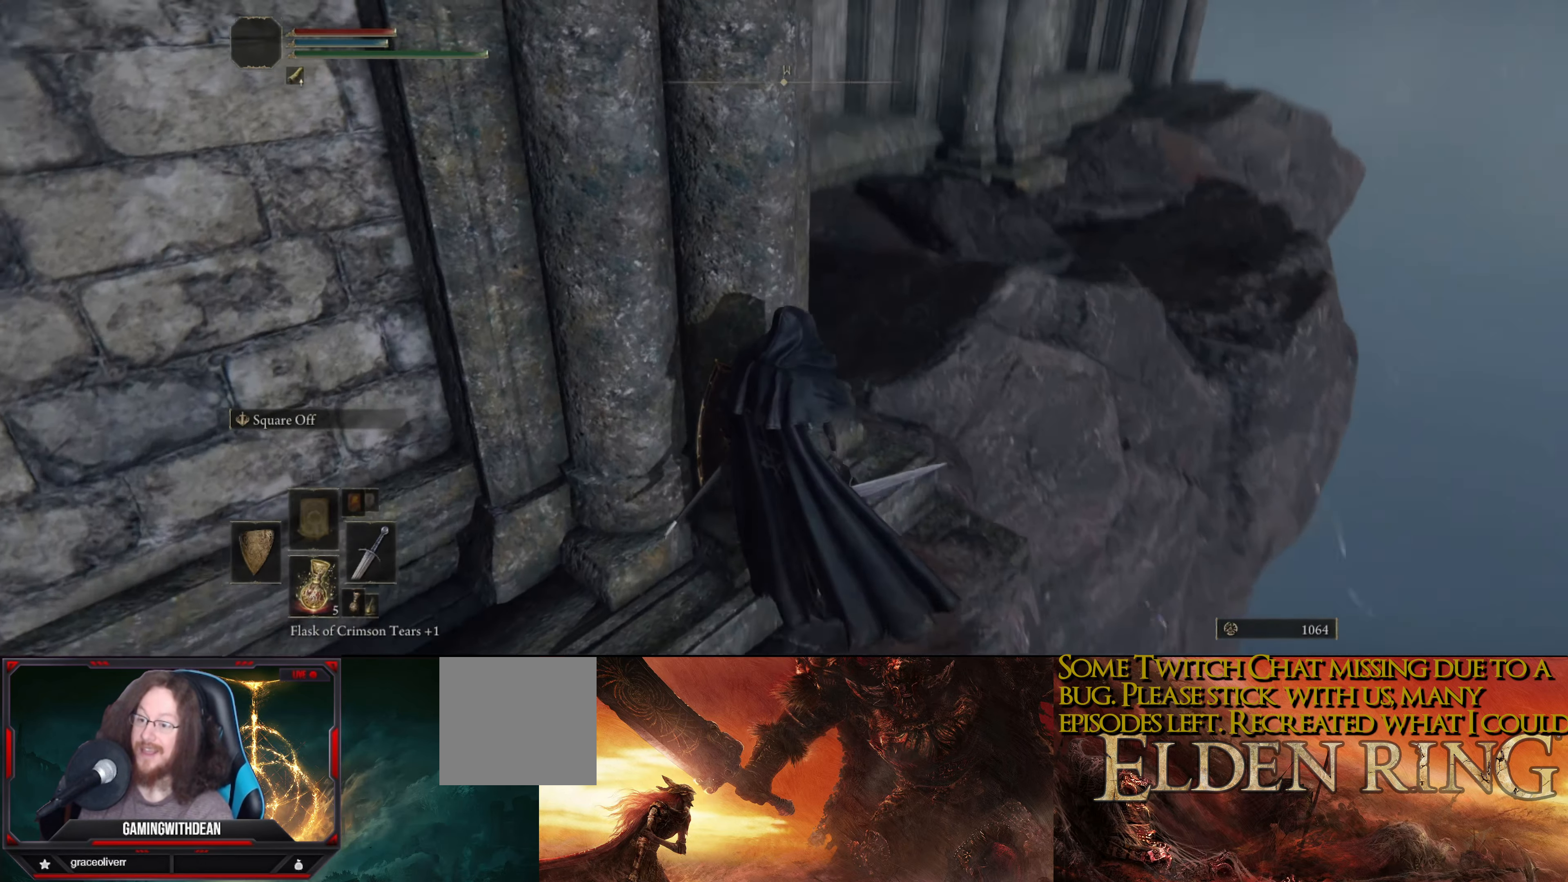
{"buttons": [], "left_stick": "center", "right_stick": "left", "events": [[133, "right_stick", "center"], [233, "left_stick", "up"], [283, "right_stick", "left"], [450, "left_stick", "center"]]}
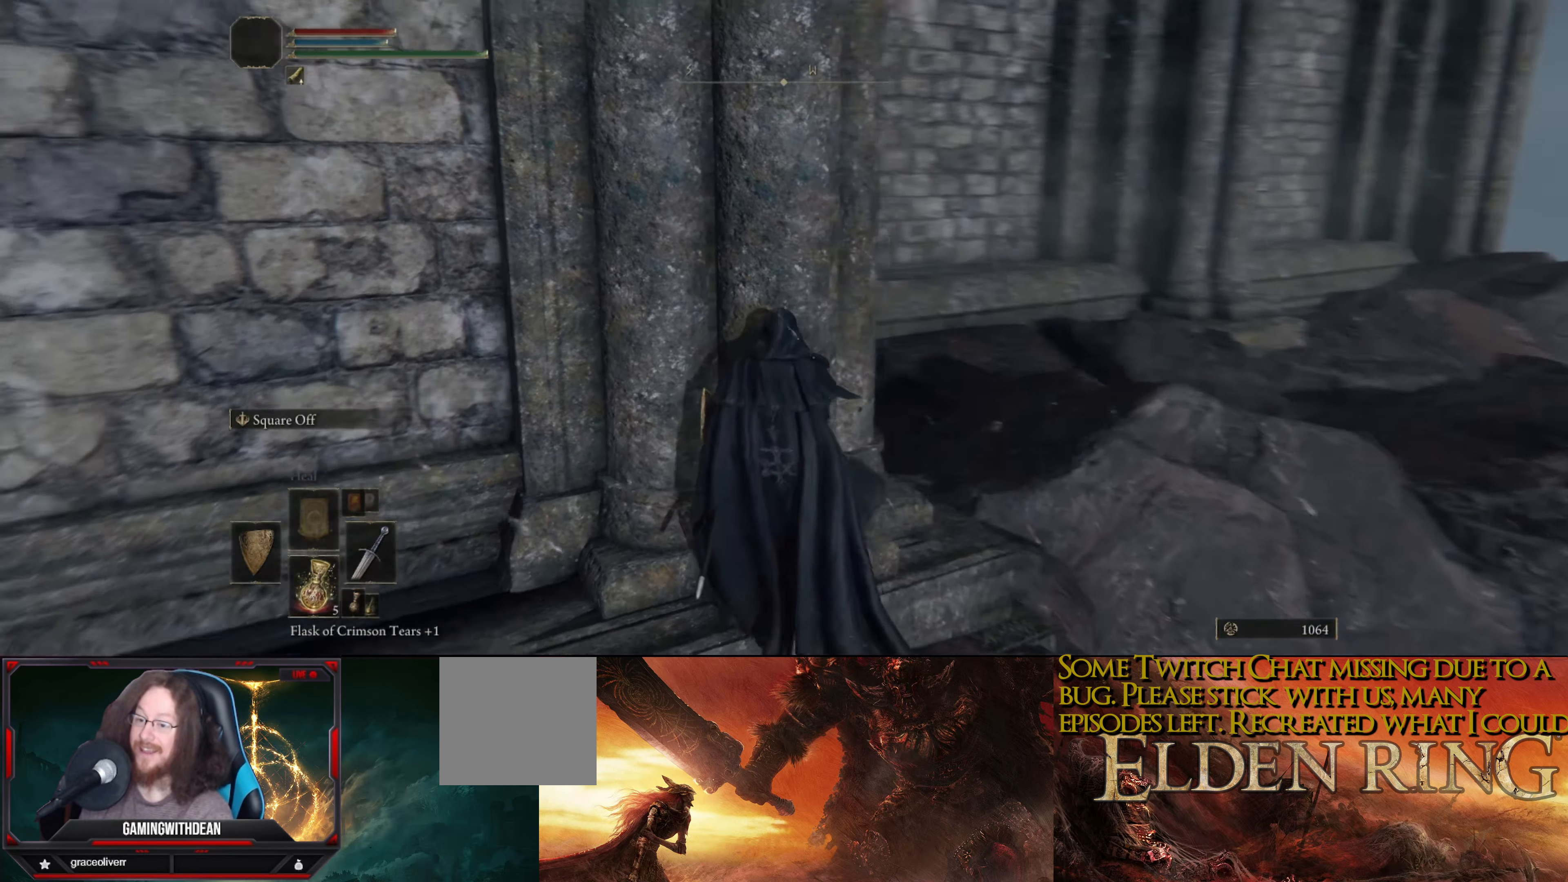
{"buttons": [], "left_stick": "up-right", "right_stick": "center", "events": [[67, "right_stick", "center"], [183, "right_stick", "down-left"], [250, "left_stick", "up-right"], [283, "right_stick", "center"]]}
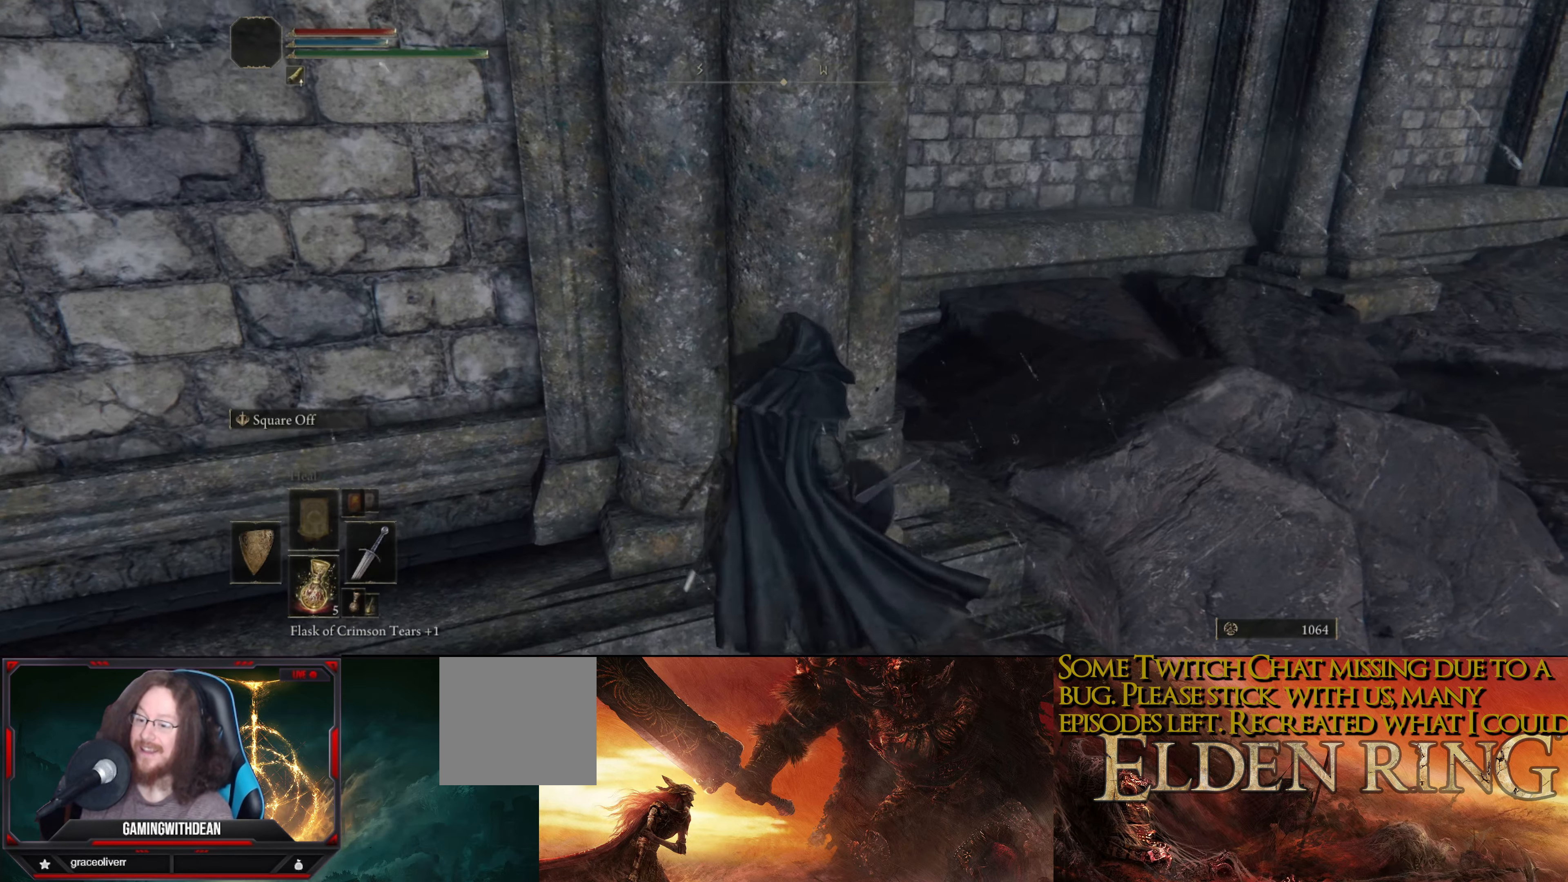
{"buttons": [], "left_stick": "up", "right_stick": "center", "events": [[50, "right_stick", "down"], [100, "right_stick", "center"], [367, "A", "down"], [483, "A", "up"], [483, "left_stick", "up"]]}
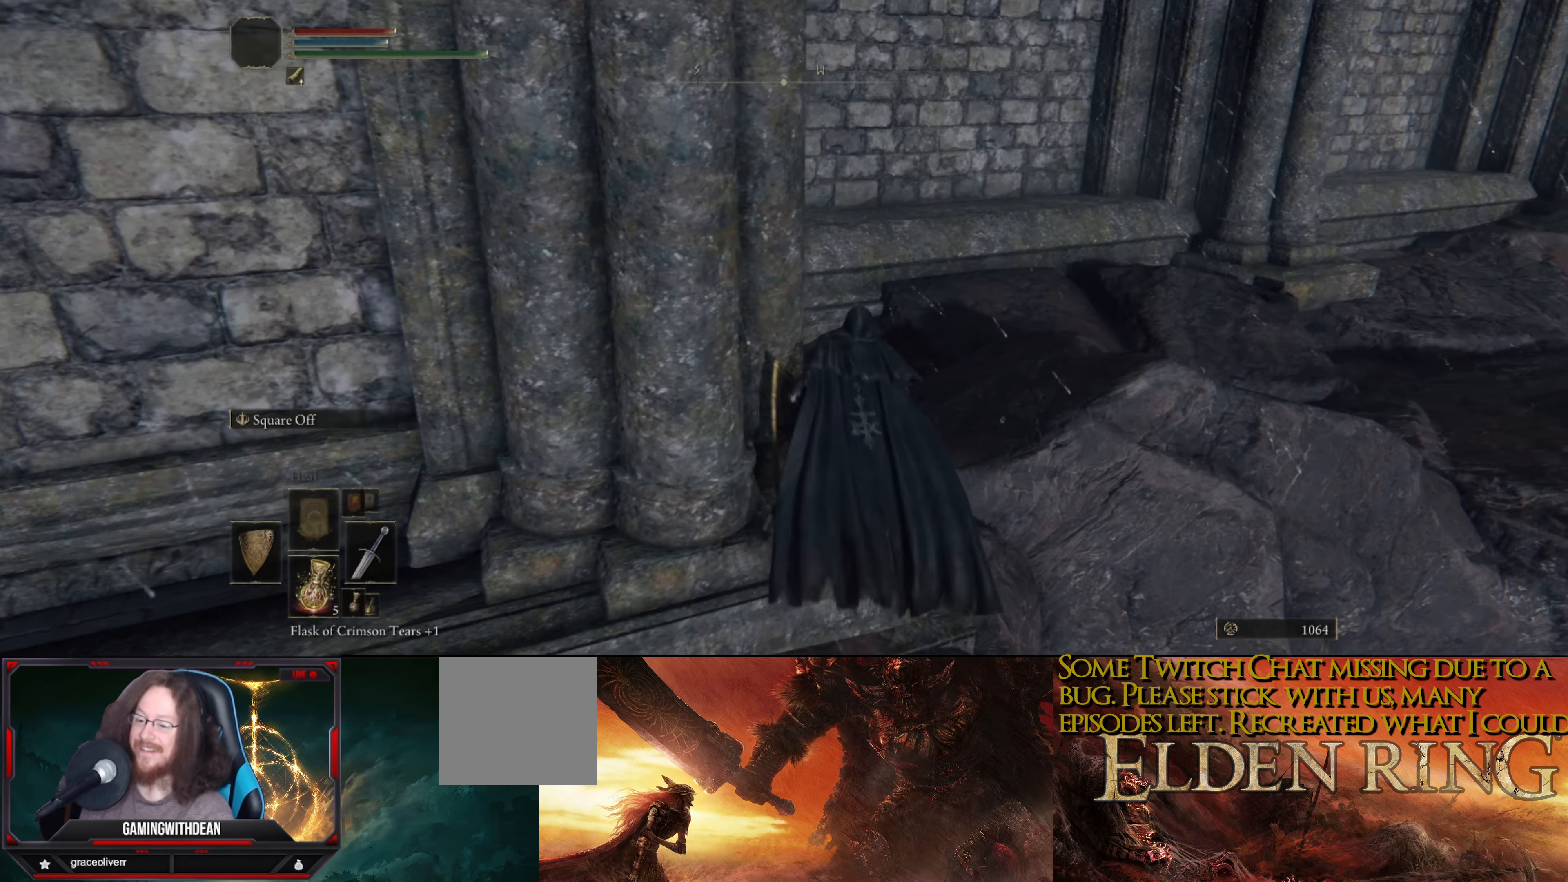
{"buttons": [], "left_stick": "up-right", "right_stick": "left", "events": [[317, "right_stick", "left"], [367, "left_stick", "up-right"]]}
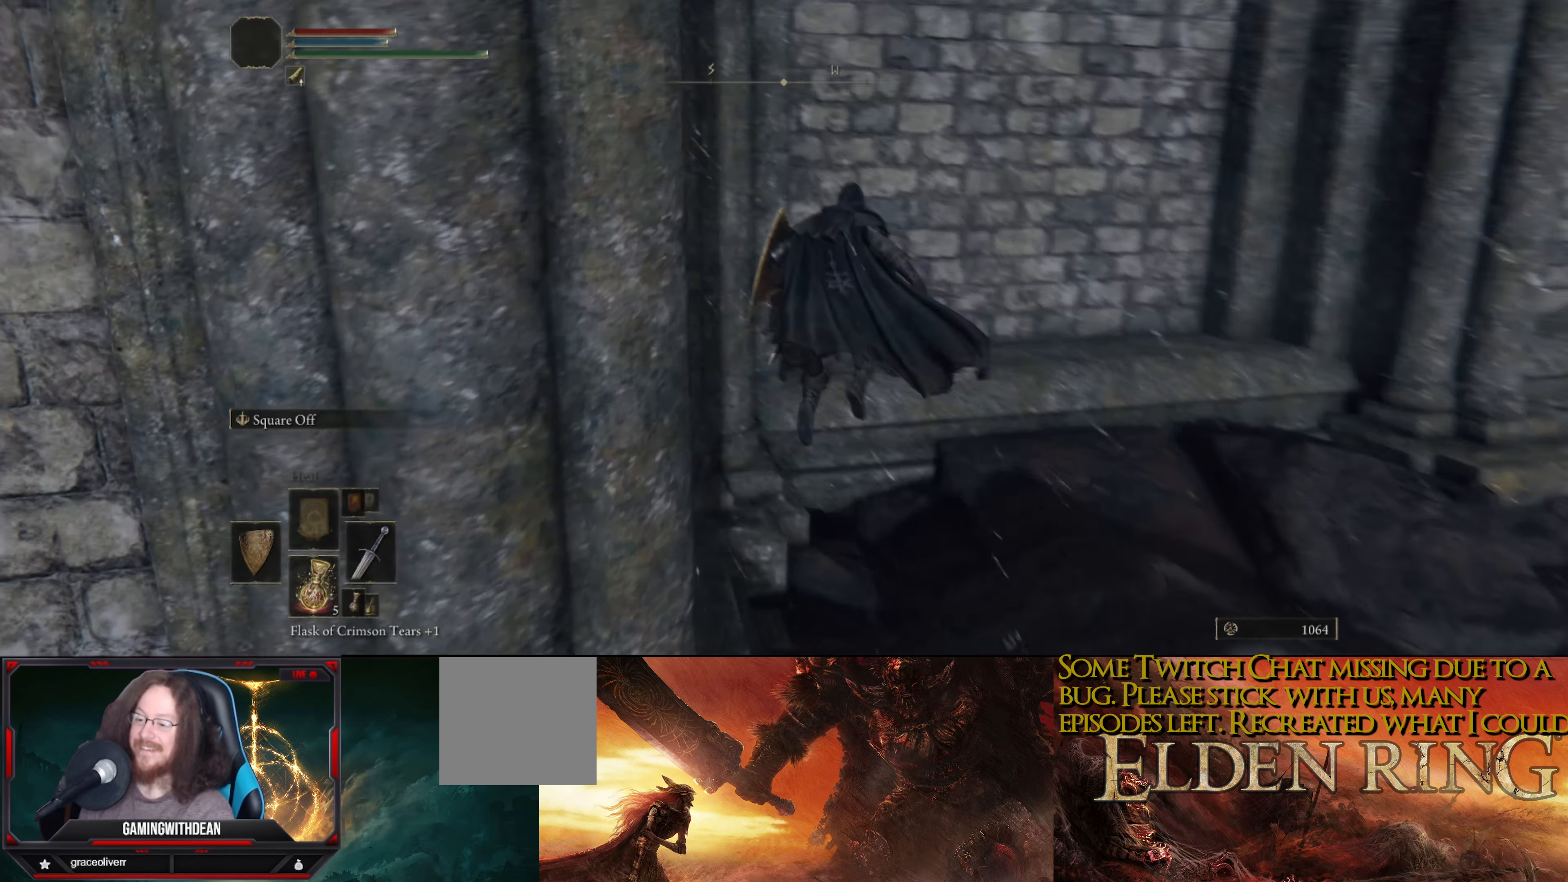
{"buttons": [], "left_stick": "right", "right_stick": "down-left", "events": [[33, "left_stick", "right"], [167, "right_stick", "center"], [417, "right_stick", "down"], [484, "right_stick", "down-left"]]}
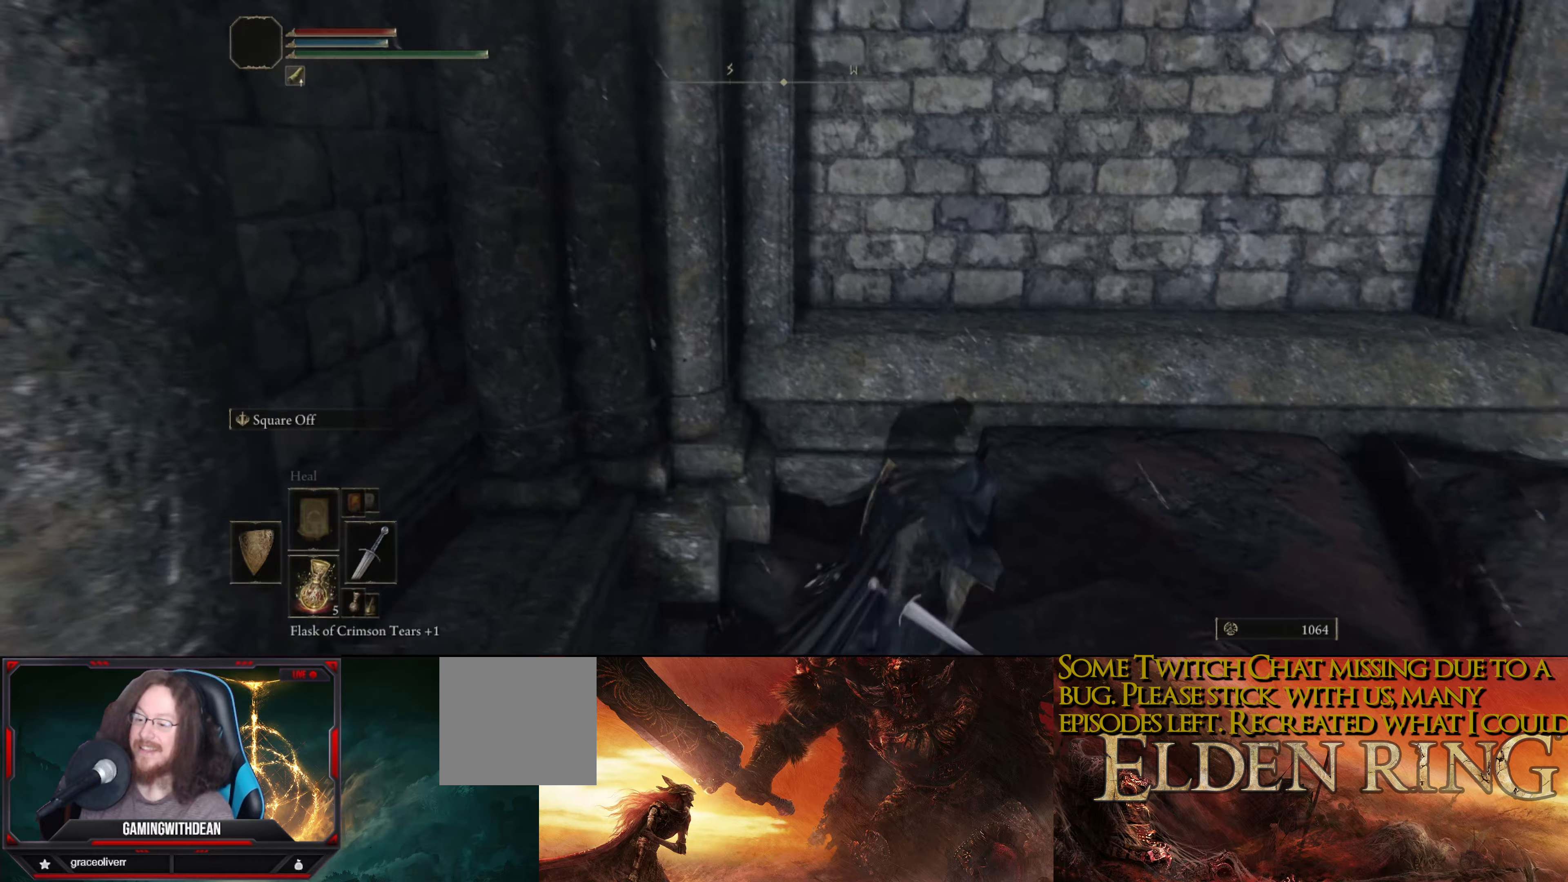
{"buttons": [], "left_stick": "up-right", "right_stick": "right", "events": [[267, "right_stick", "right"], [317, "left_stick", "up-right"]]}
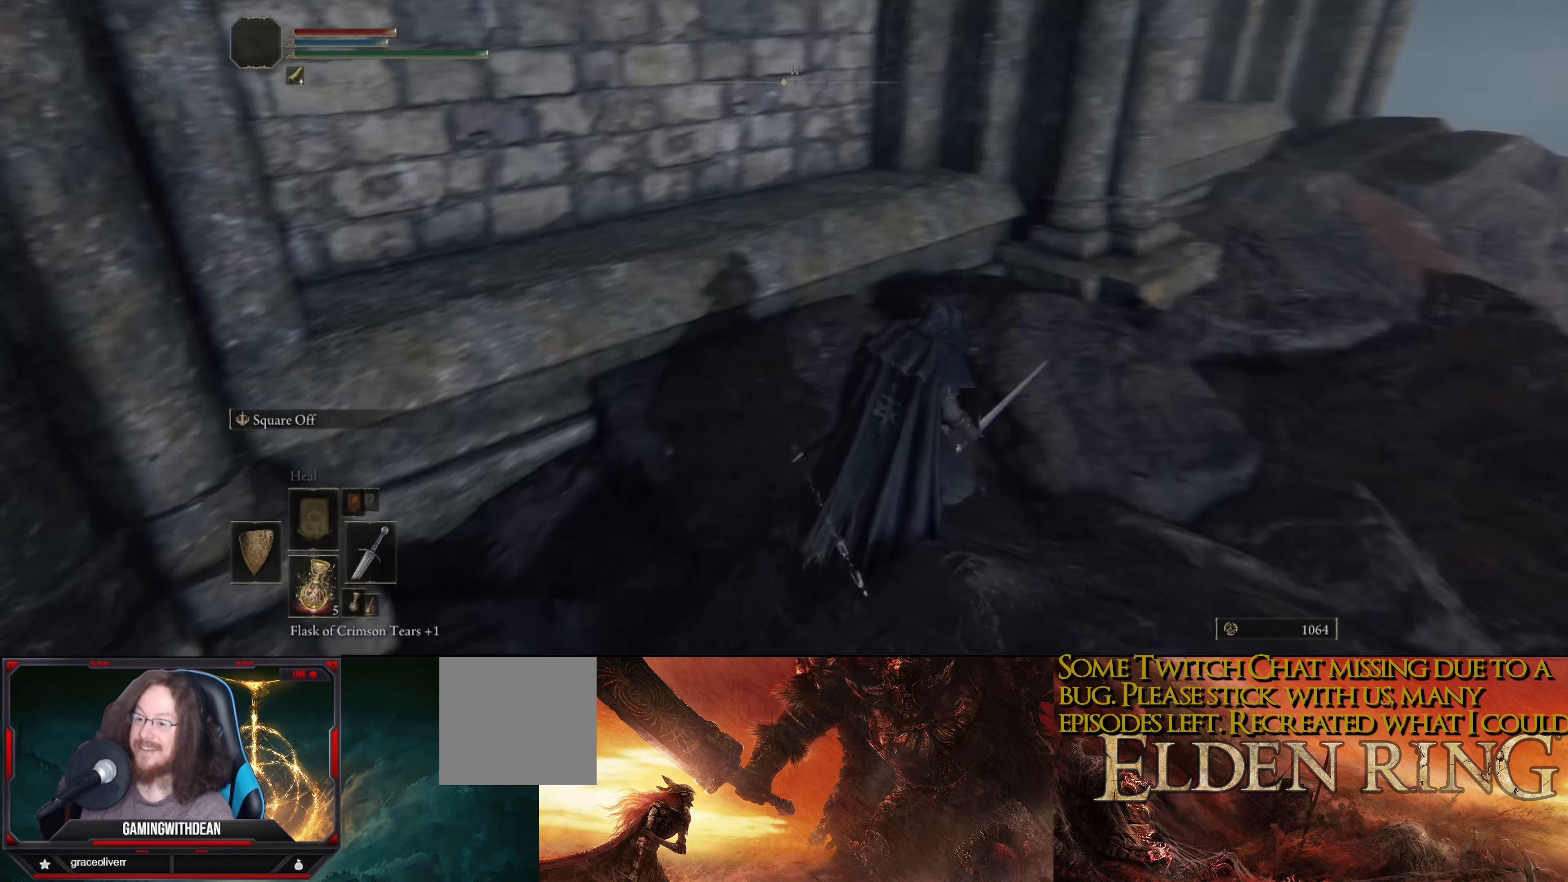
{"buttons": [], "left_stick": "up", "right_stick": "center", "events": [[167, "left_stick", "up"], [167, "right_stick", "center"]]}
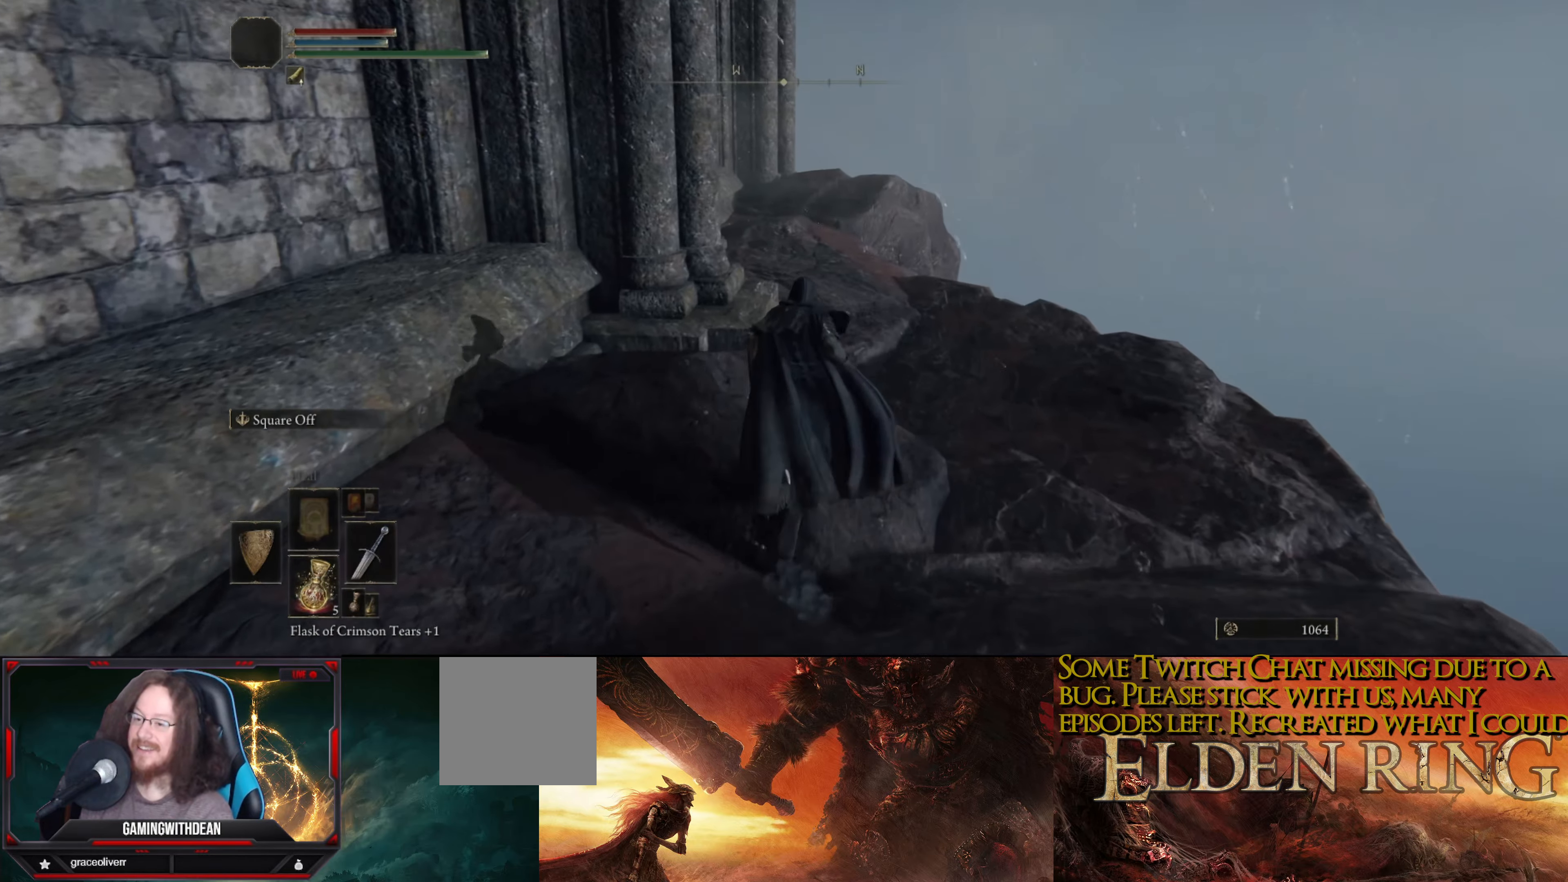
{"buttons": [], "left_stick": "up", "right_stick": "center", "events": [[67, "right_stick", "down"], [250, "right_stick", "center"]]}
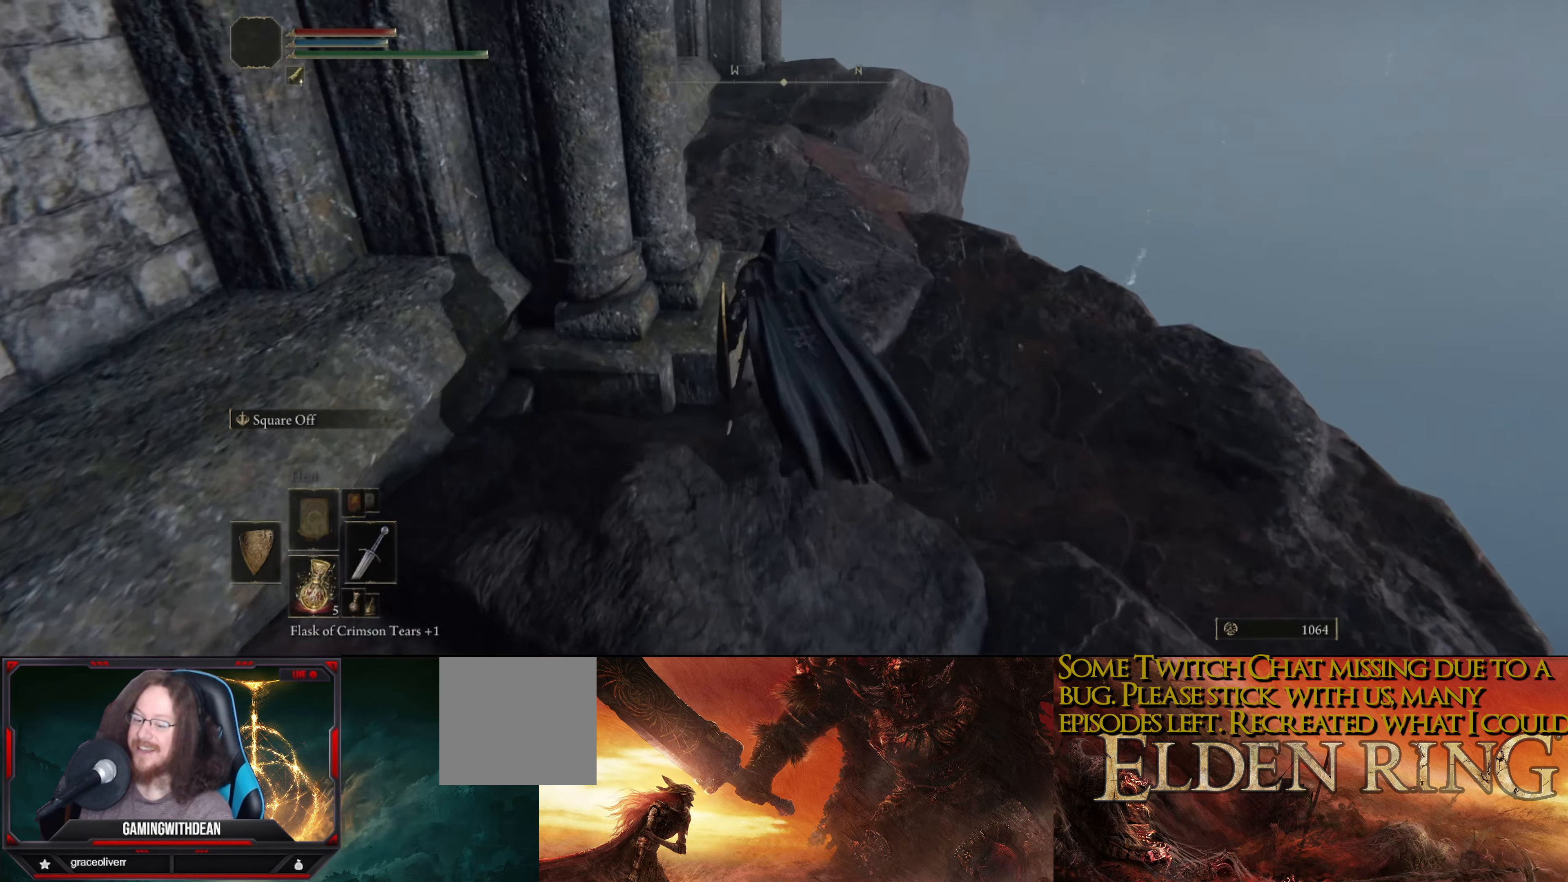
{"buttons": [], "left_stick": "up", "right_stick": "center", "events": []}
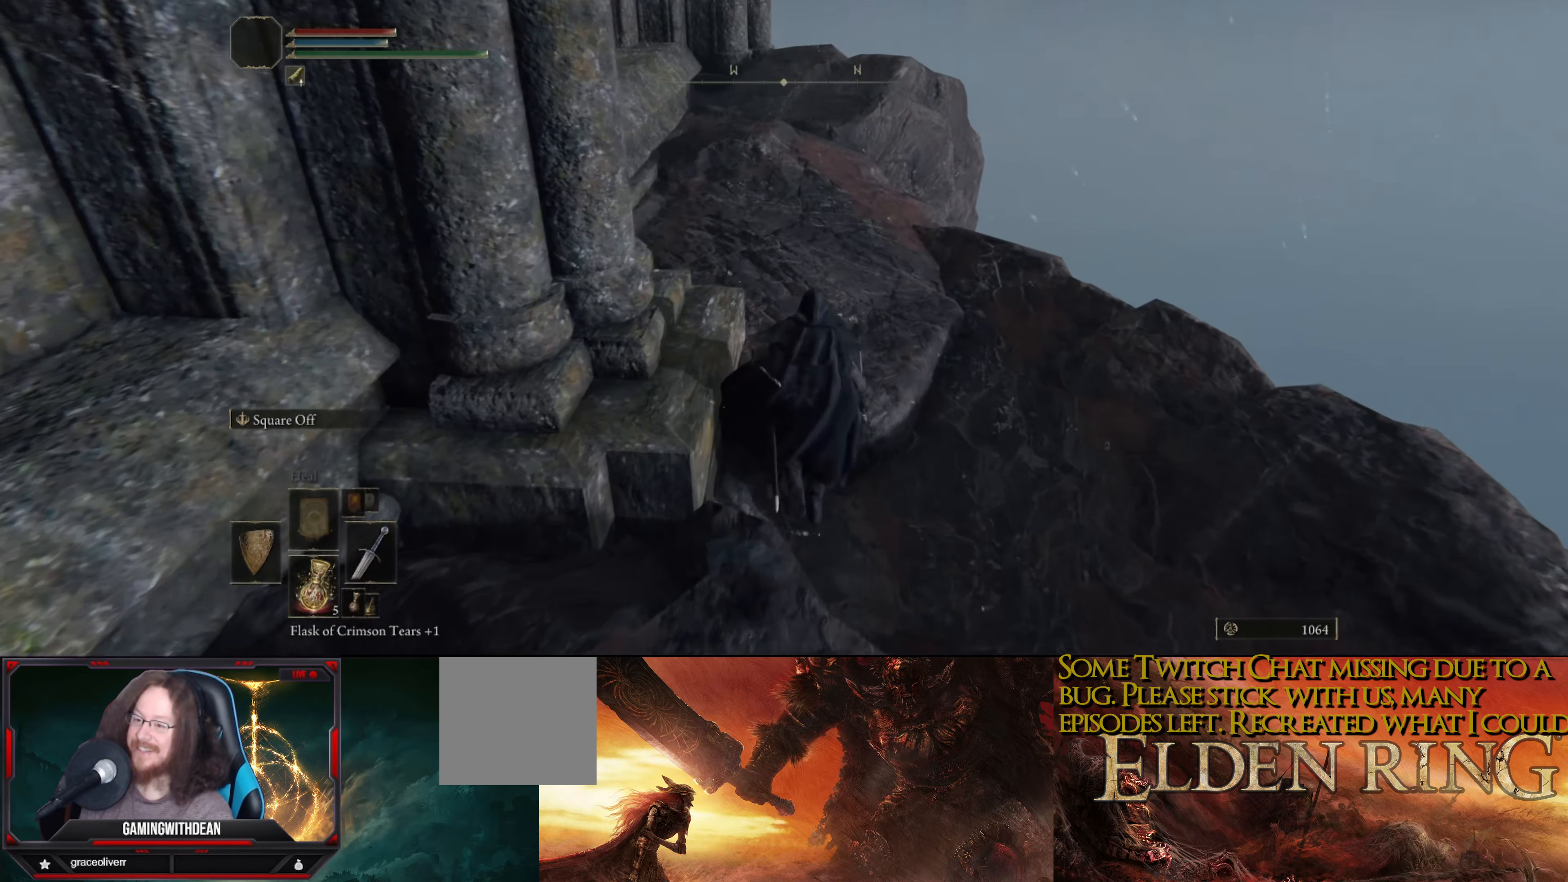
{"buttons": [], "left_stick": "up", "right_stick": "center", "events": [[34, "right_stick", "up-left"], [267, "right_stick", "center"]]}
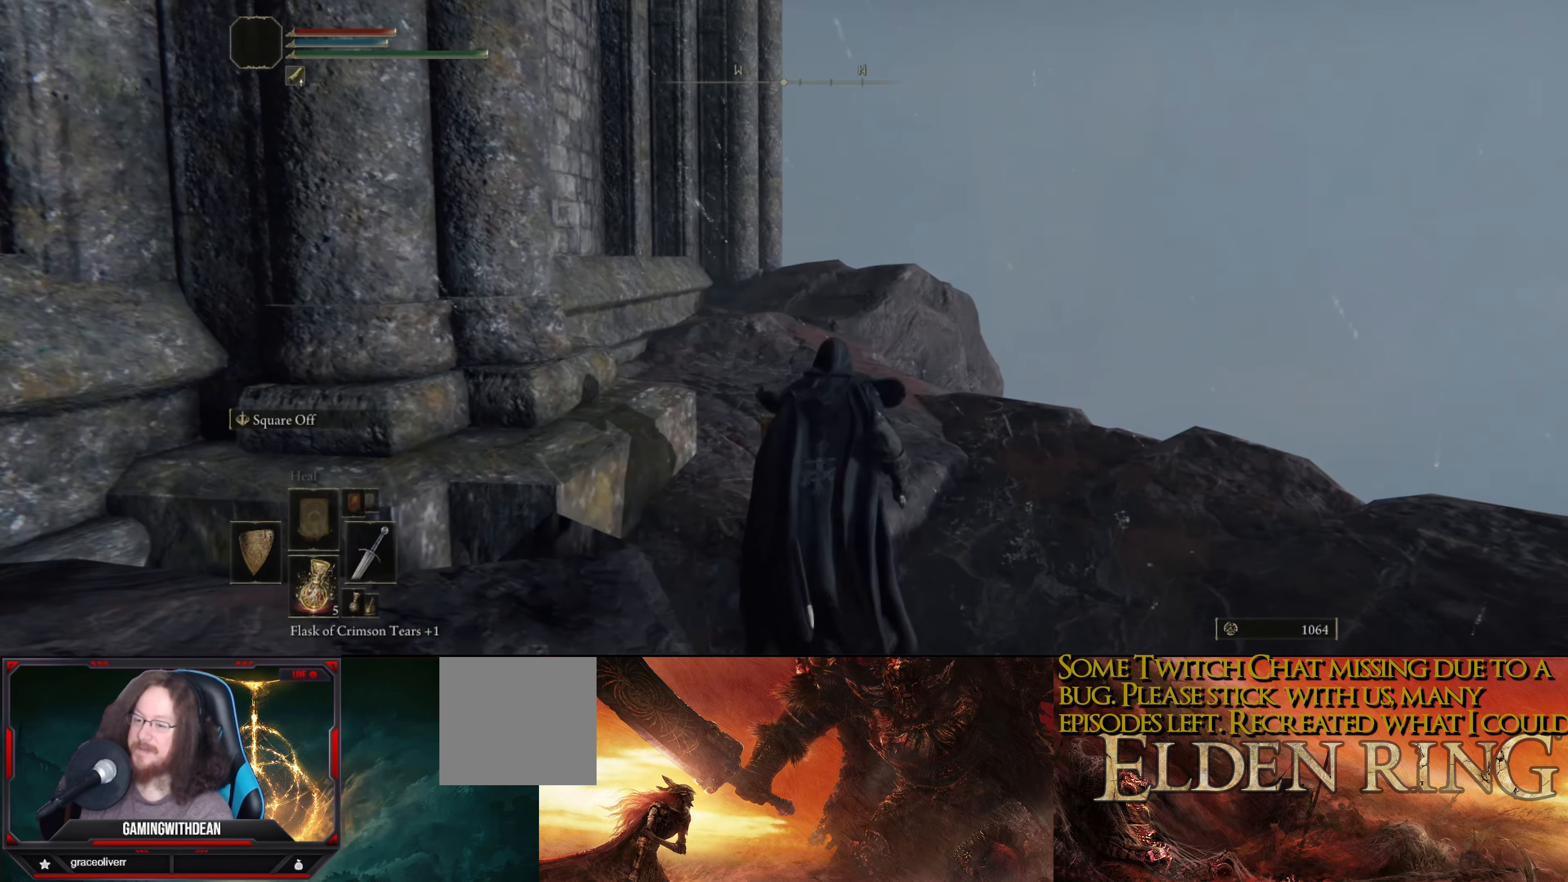
{"buttons": [], "left_stick": "up", "right_stick": "center", "events": [[134, "right_stick", "left"], [317, "right_stick", "center"]]}
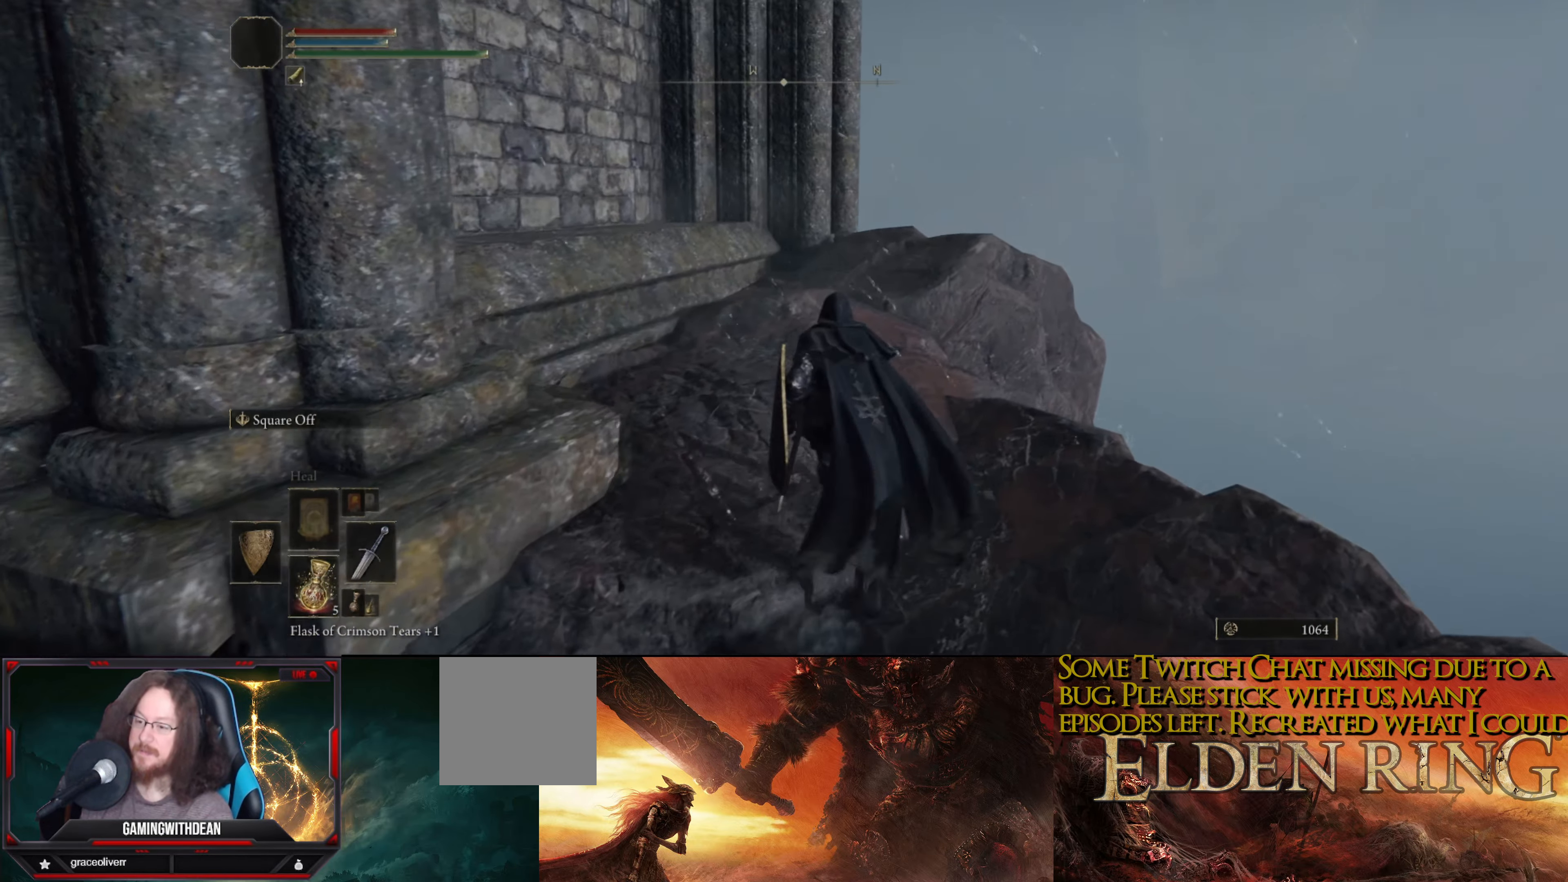
{"buttons": [], "left_stick": "up", "right_stick": "center", "events": [[50, "A", "down"], [134, "A", "up"]]}
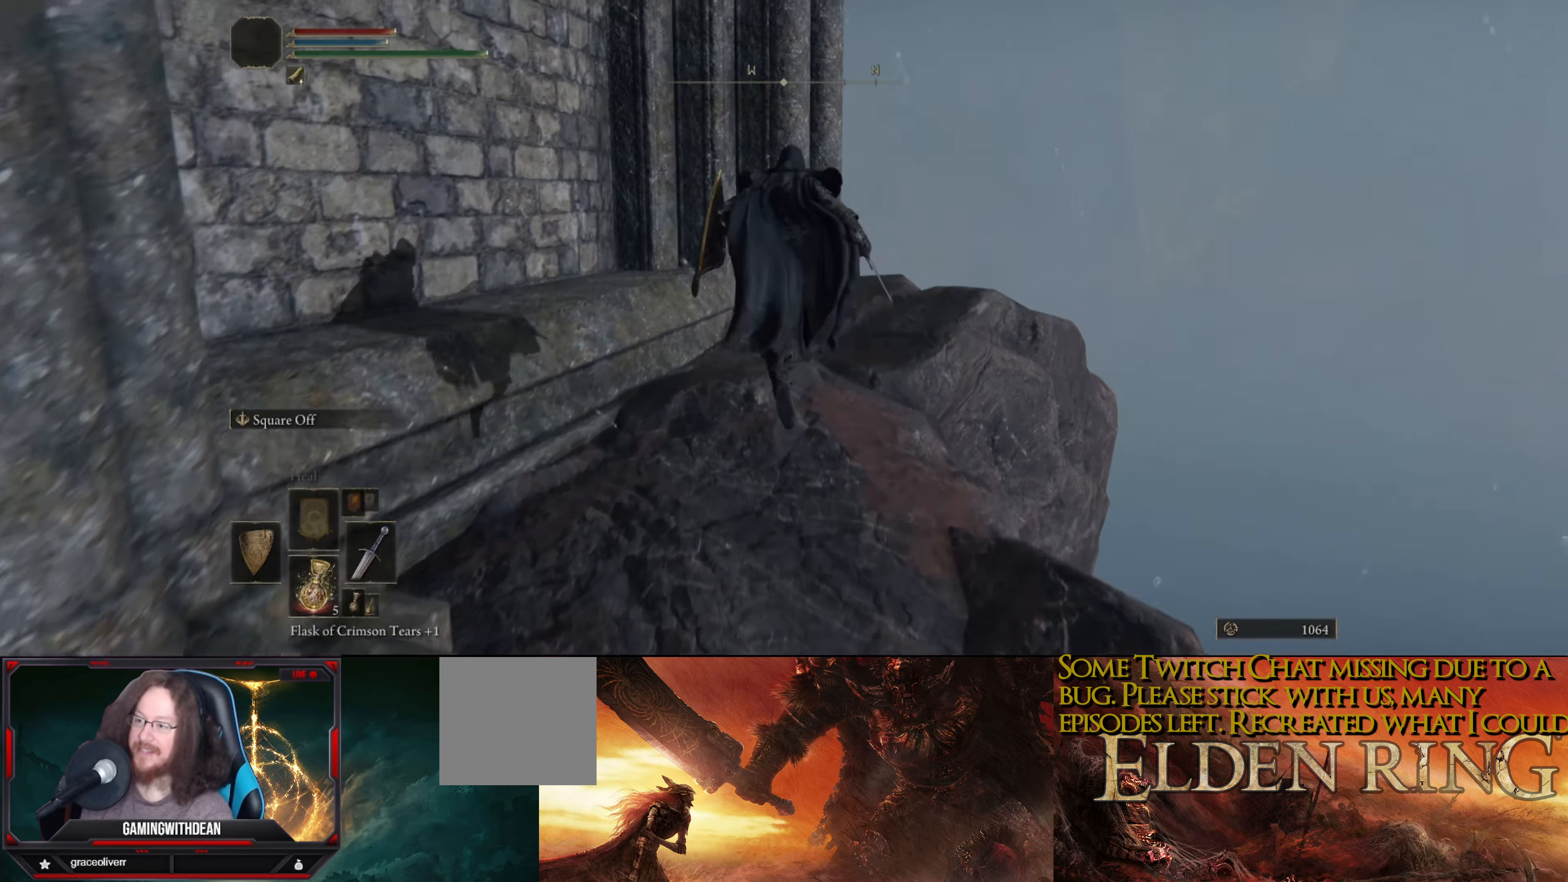
{"buttons": [], "left_stick": "up", "right_stick": "center", "events": []}
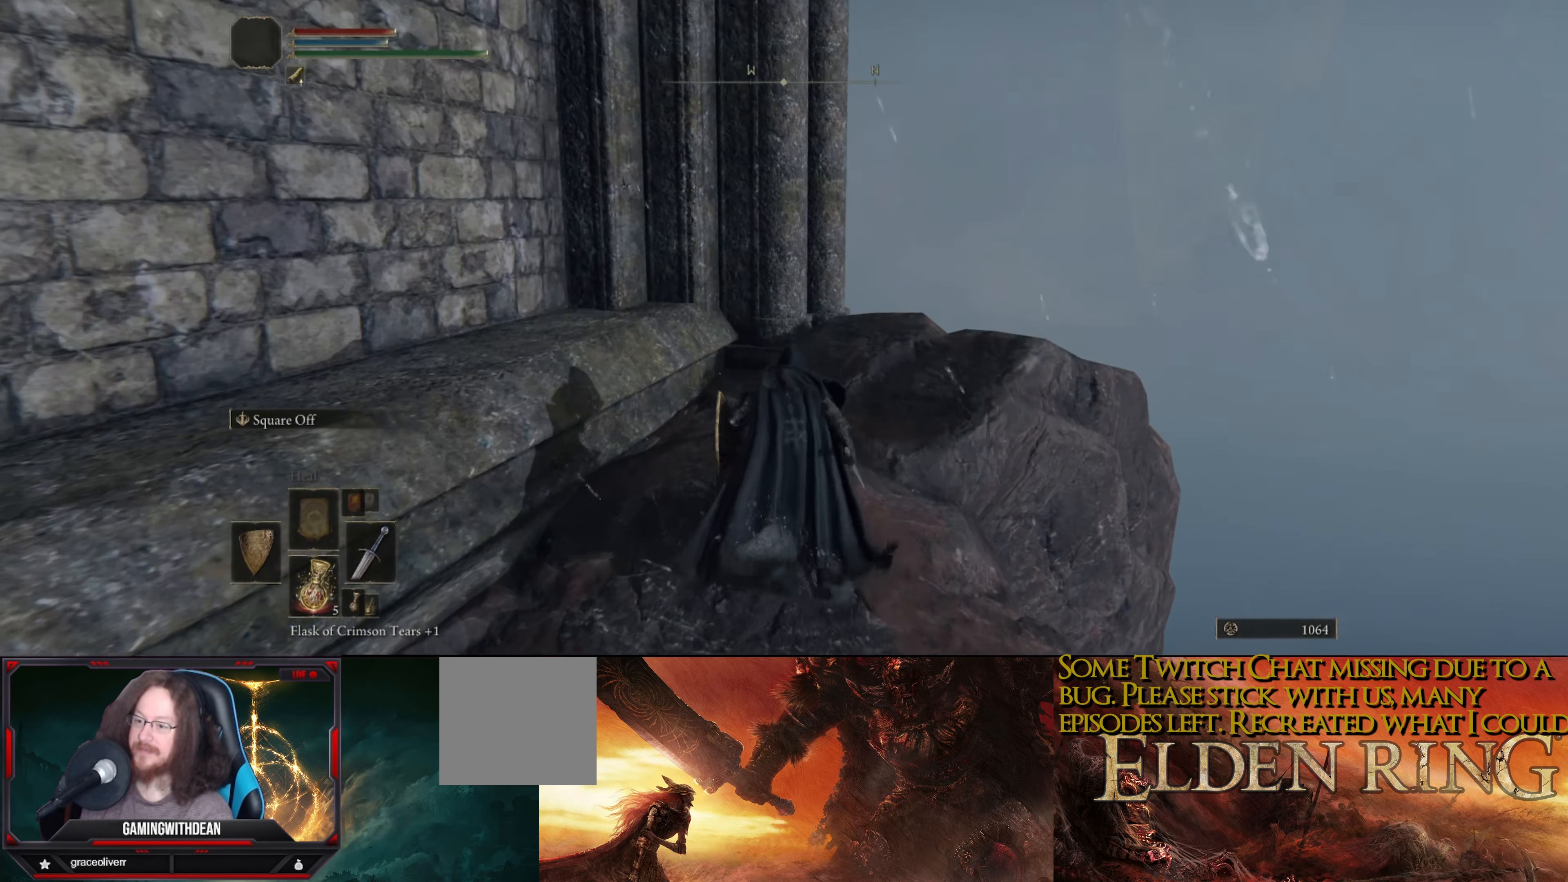
{"buttons": [], "left_stick": "up-right", "right_stick": "down-left", "events": [[17, "left_stick", "up-right"], [67, "right_stick", "left"], [117, "right_stick", "down-left"], [317, "right_stick", "center"], [450, "right_stick", "down-left"]]}
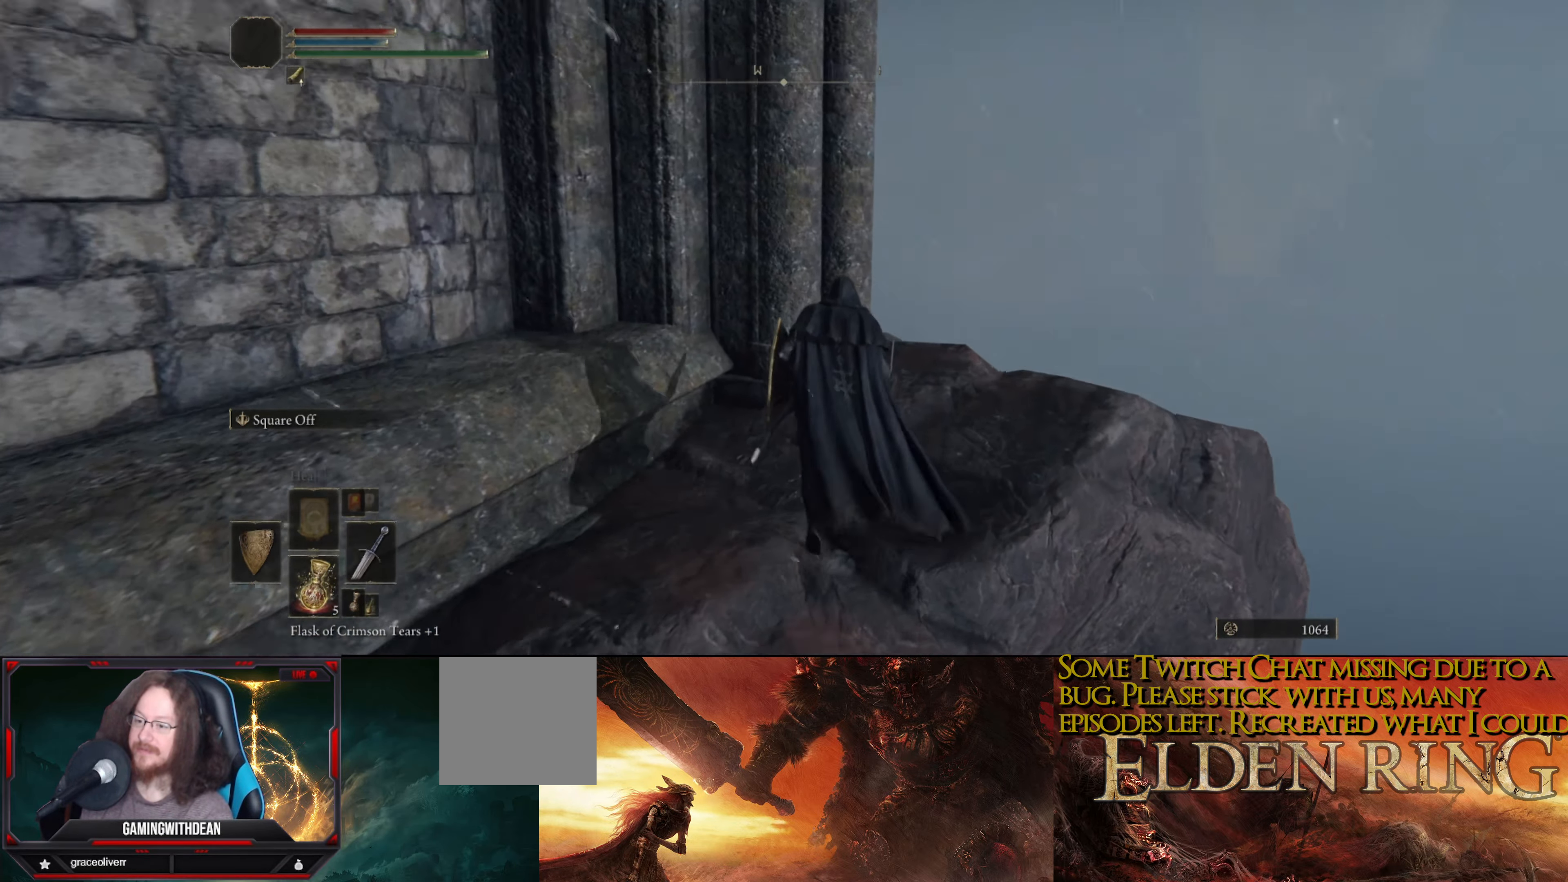
{"buttons": [], "left_stick": "up-right", "right_stick": "down-left", "events": [[184, "right_stick", "center"], [467, "right_stick", "down-left"]]}
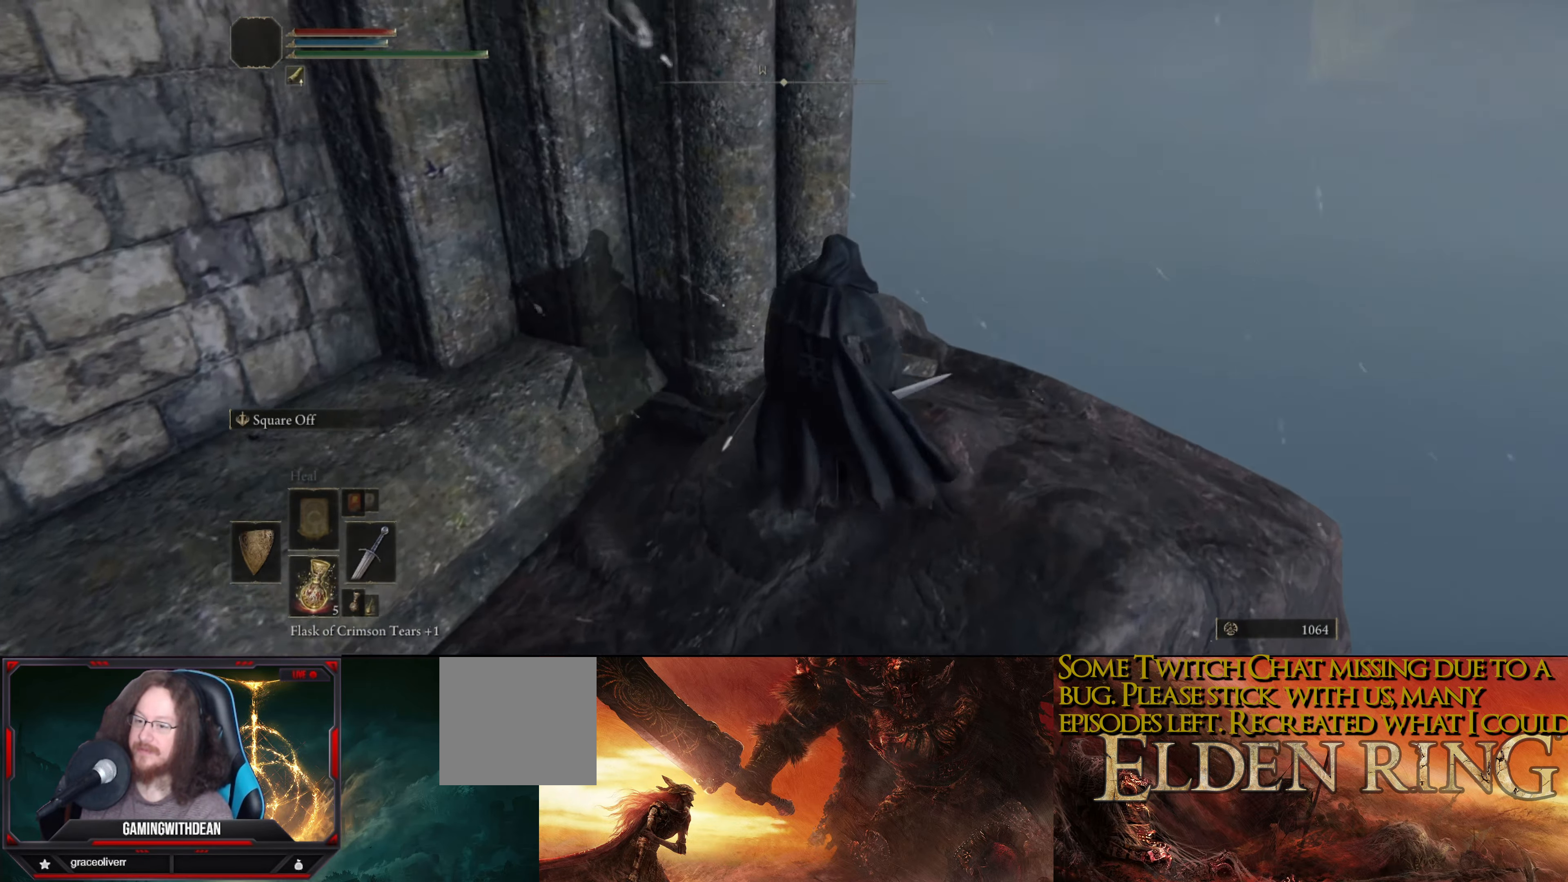
{"buttons": [], "left_stick": "up-right", "right_stick": "center", "events": [[233, "right_stick", "center"]]}
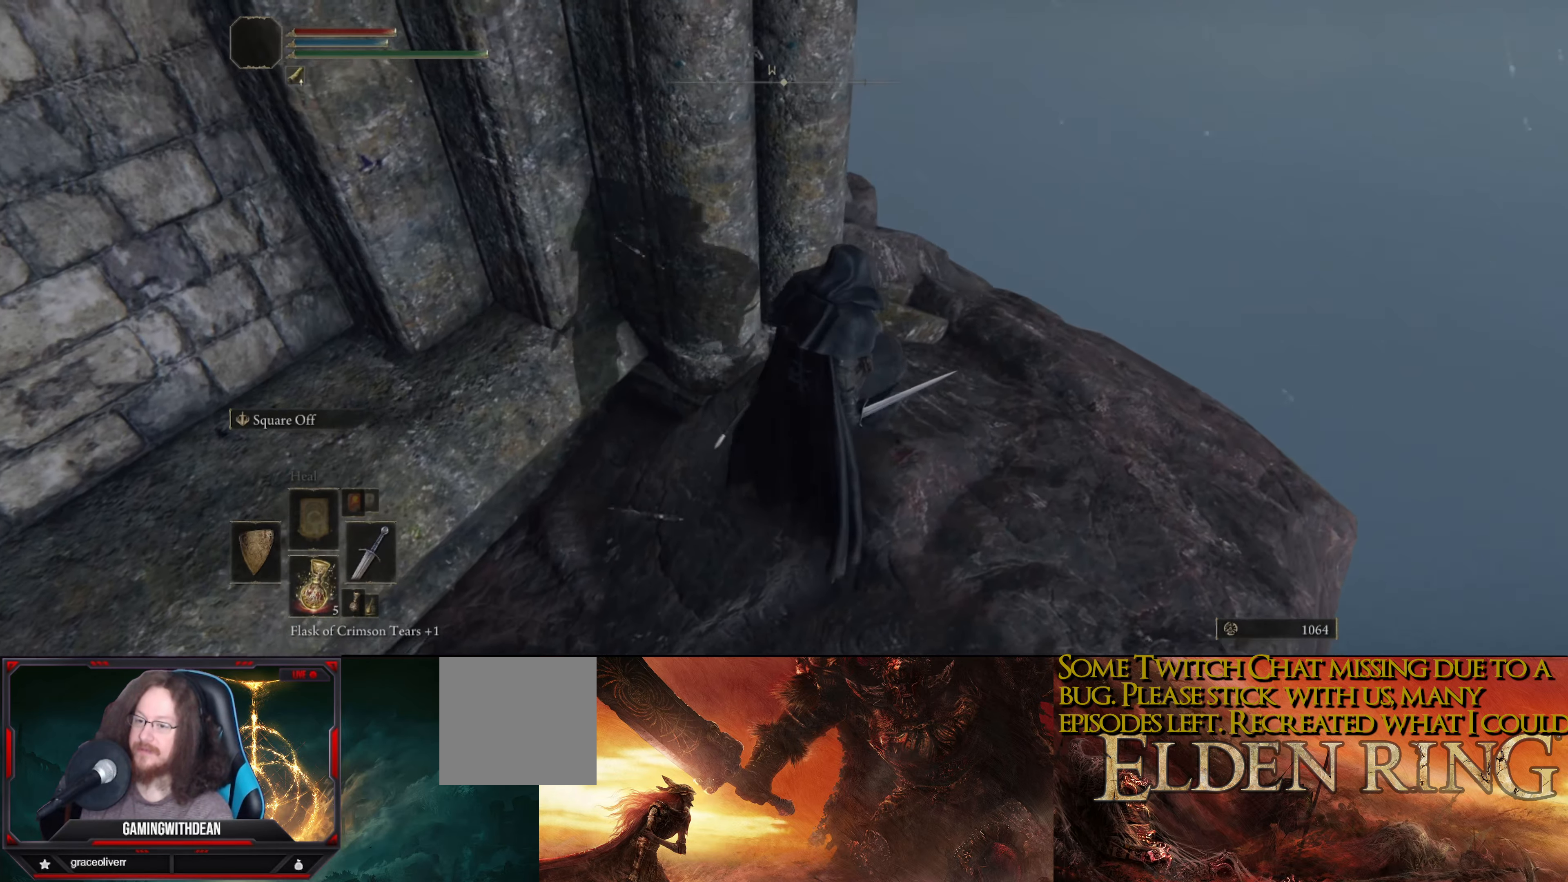
{"buttons": [], "left_stick": "up-right", "right_stick": "down", "events": [[116, "right_stick", "down"]]}
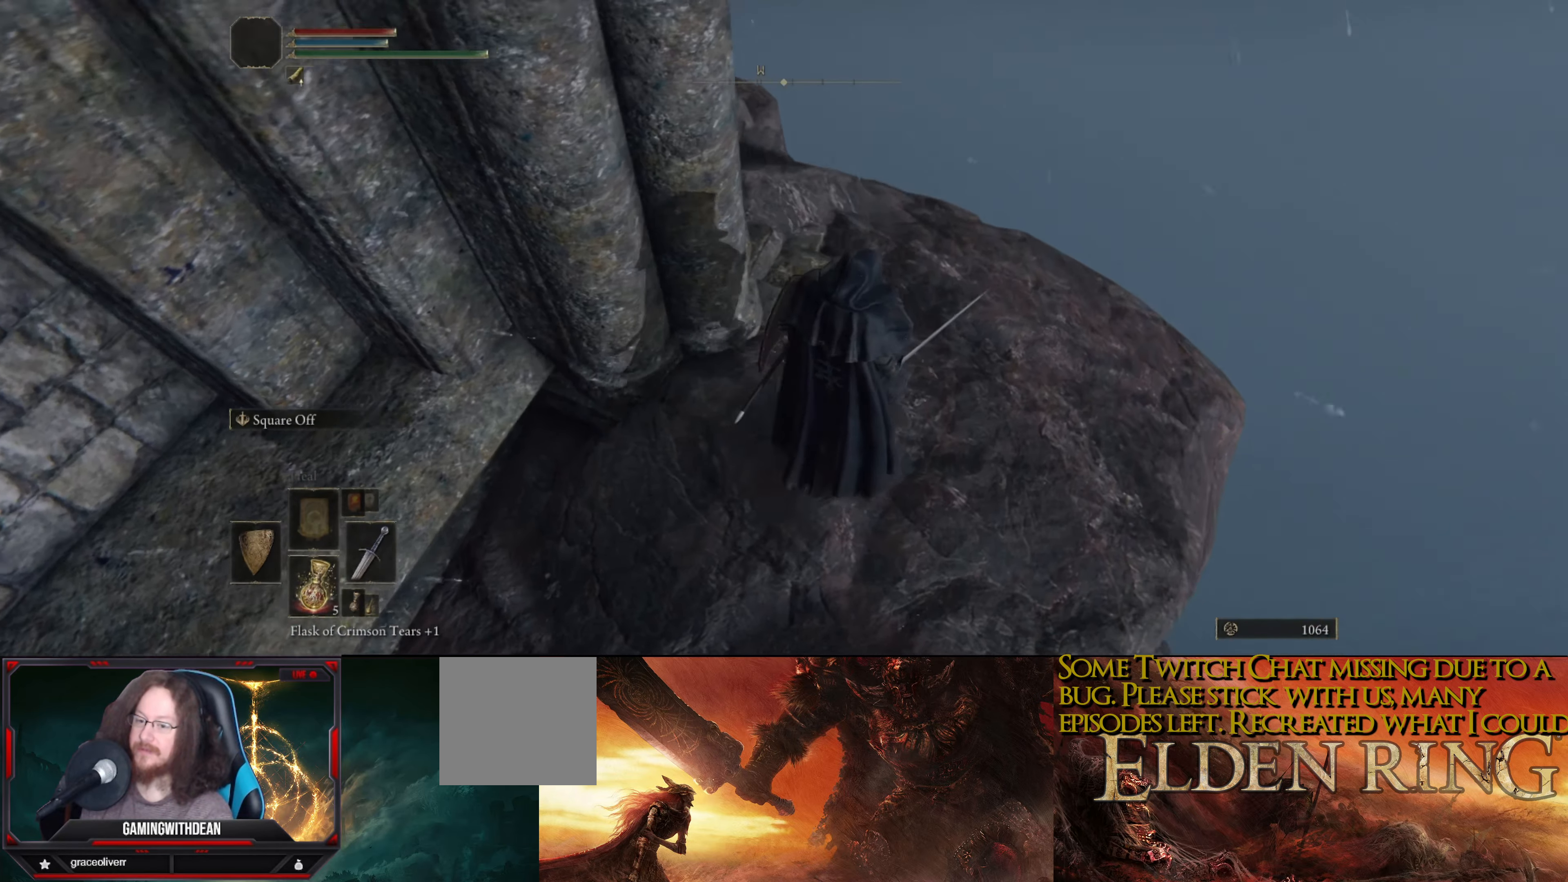
{"buttons": [], "left_stick": "up-right", "right_stick": "down-left", "events": [[250, "right_stick", "down-left"]]}